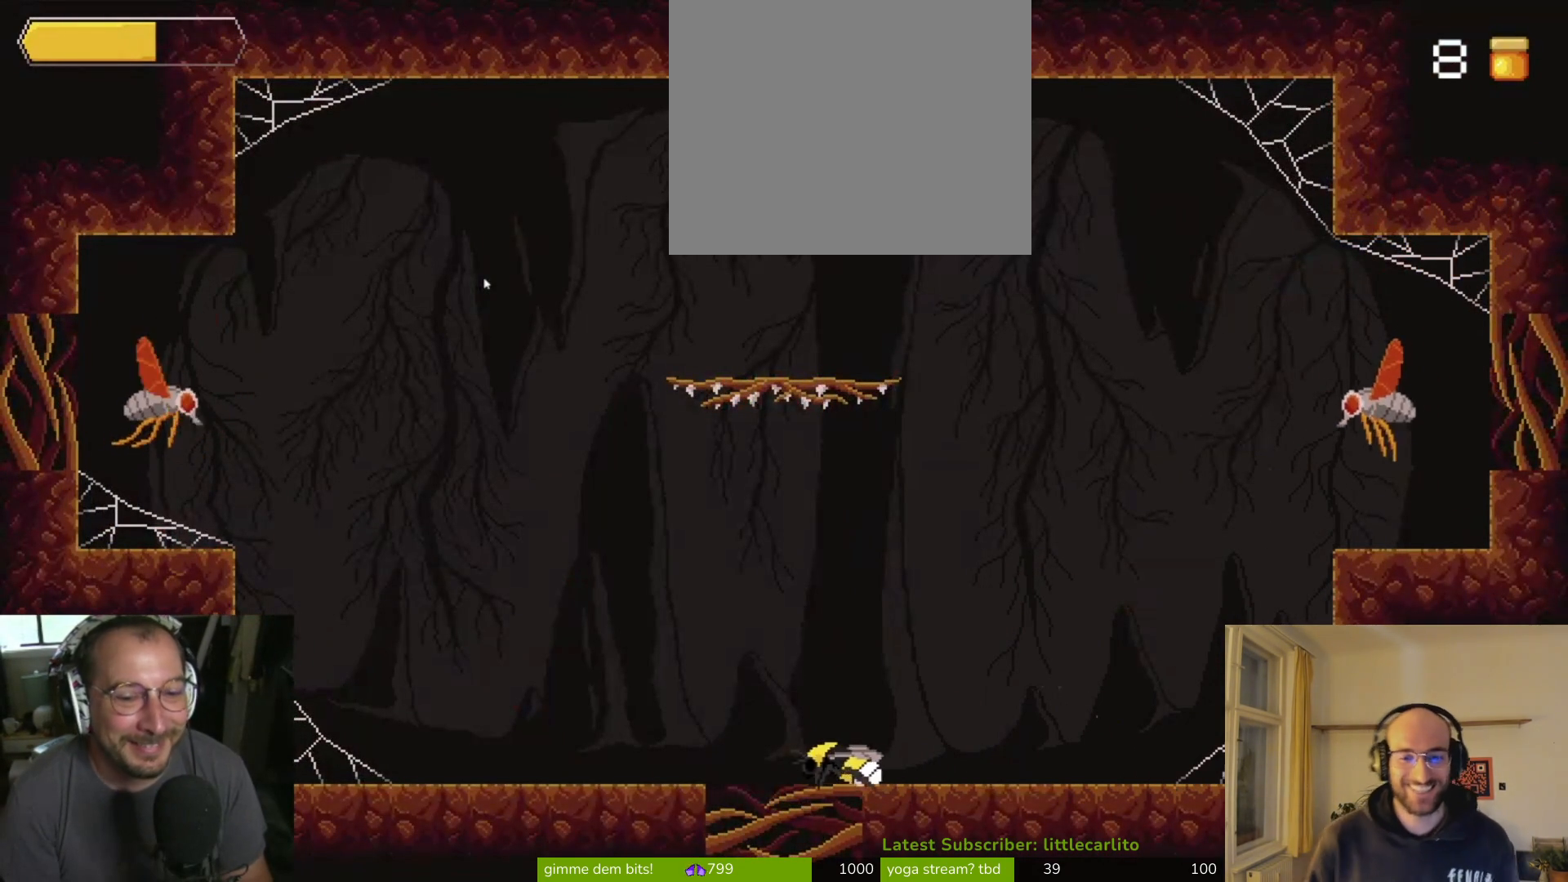
Gameplay with a controller (PlayStation layout); each line is a JSON object with the inputs held at the frame after it. "events" lists button and stick changes between this image and that frame as [ms after this image, input, new state], when the widget could be followed in between. Not read: L1.
{"buttons": [], "left_stick": "left", "right_stick": "center", "events": []}
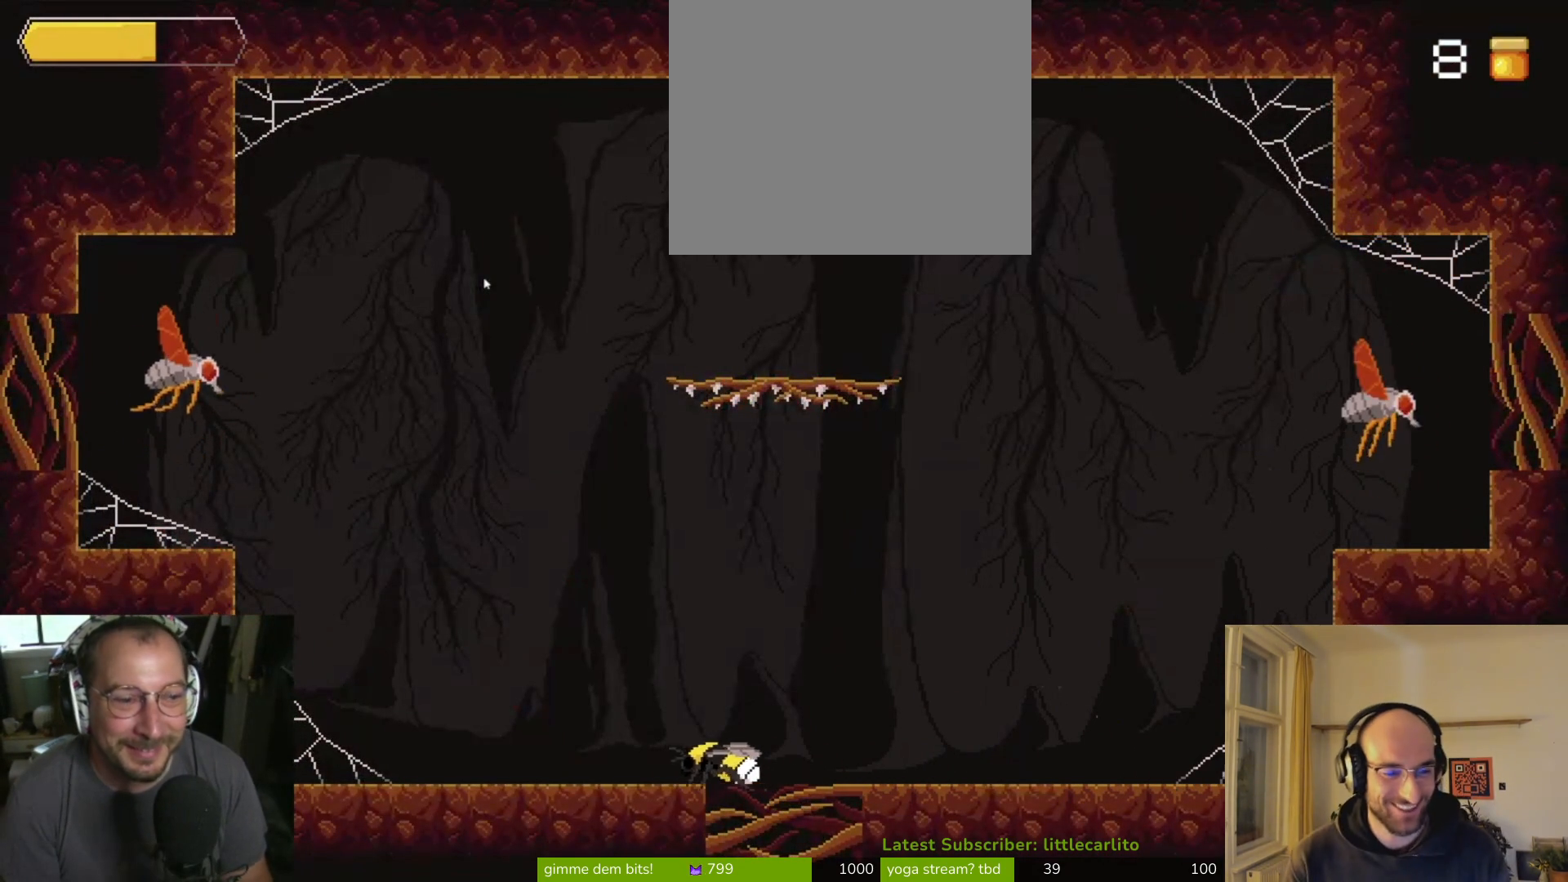
{"buttons": ["CROSS"], "left_stick": "left", "right_stick": "center", "events": [[100, "CROSS", "down"]]}
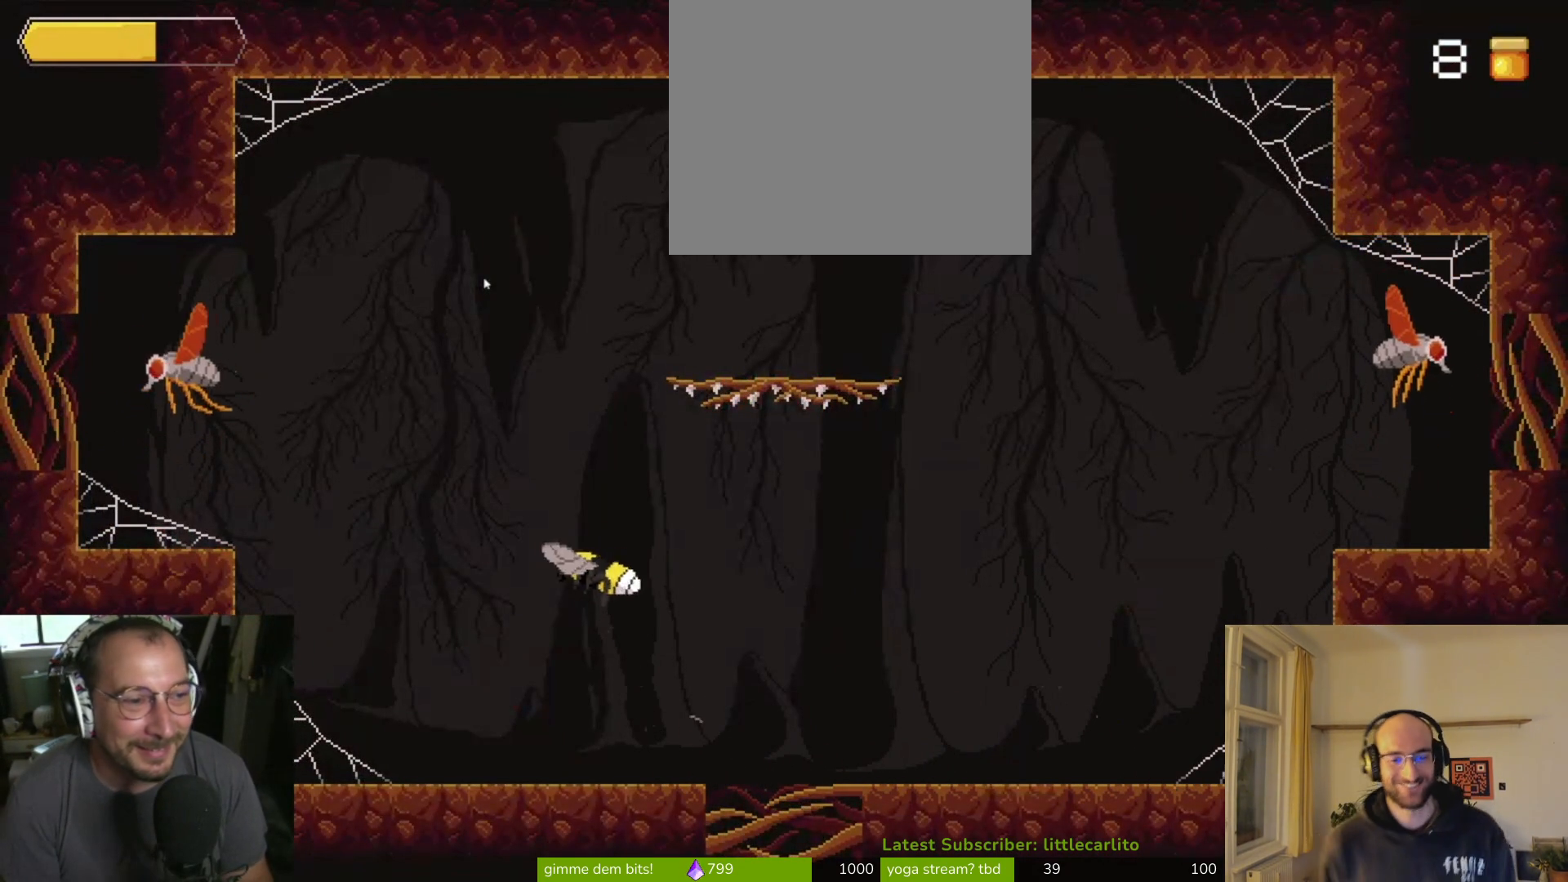
{"buttons": ["CROSS"], "left_stick": "left", "right_stick": "center", "events": [[33, "CROSS", "up"], [267, "CROSS", "down"]]}
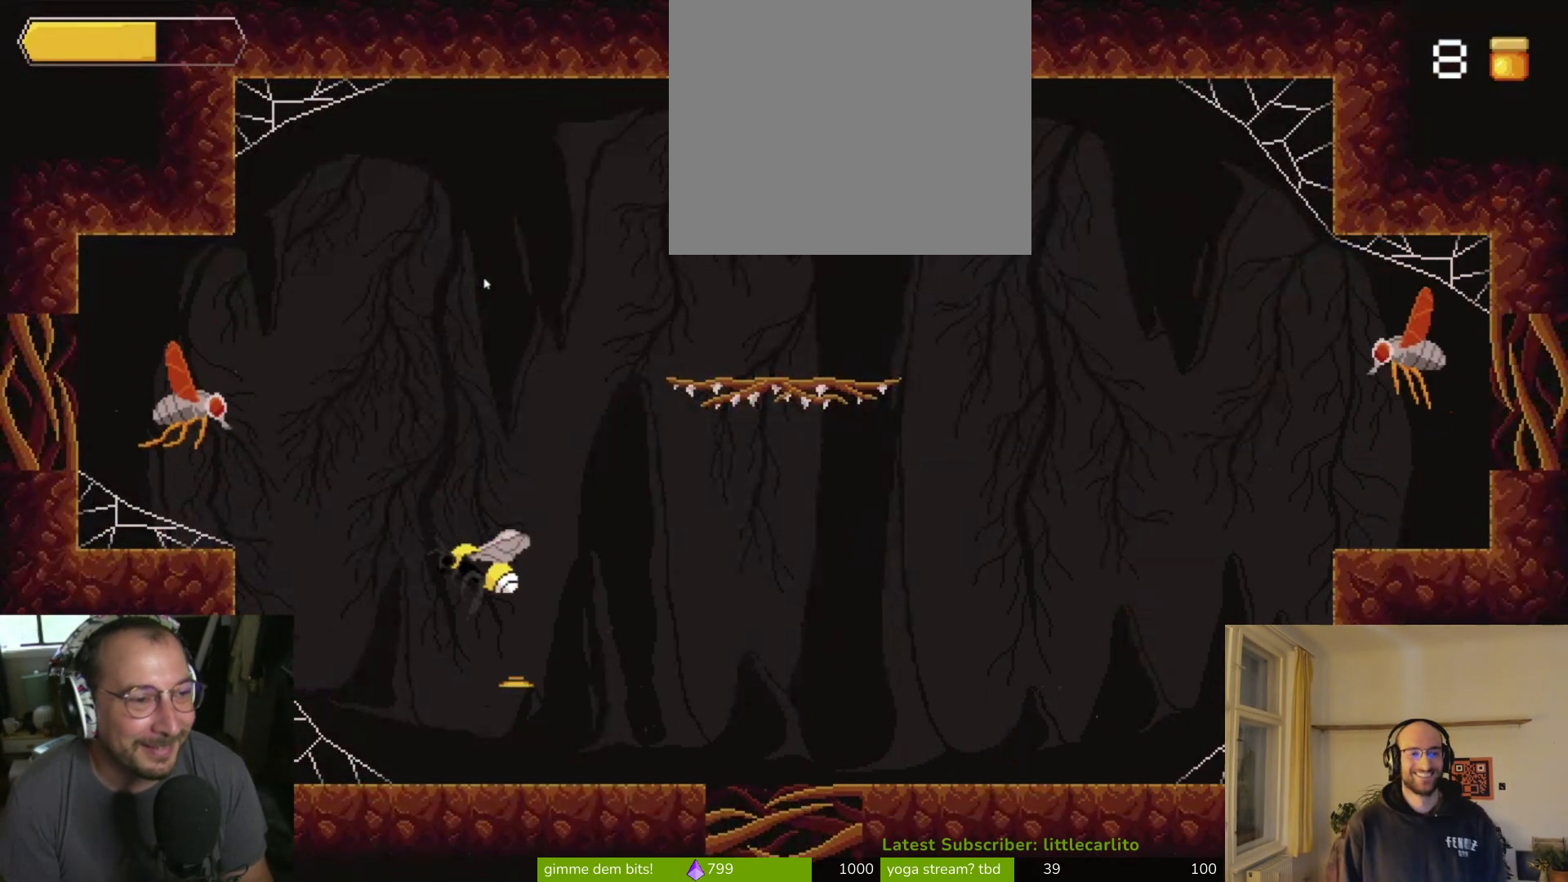
{"buttons": [], "left_stick": "left", "right_stick": "center", "events": [[300, "R1", "down"], [367, "CROSS", "up"], [433, "R1", "up"]]}
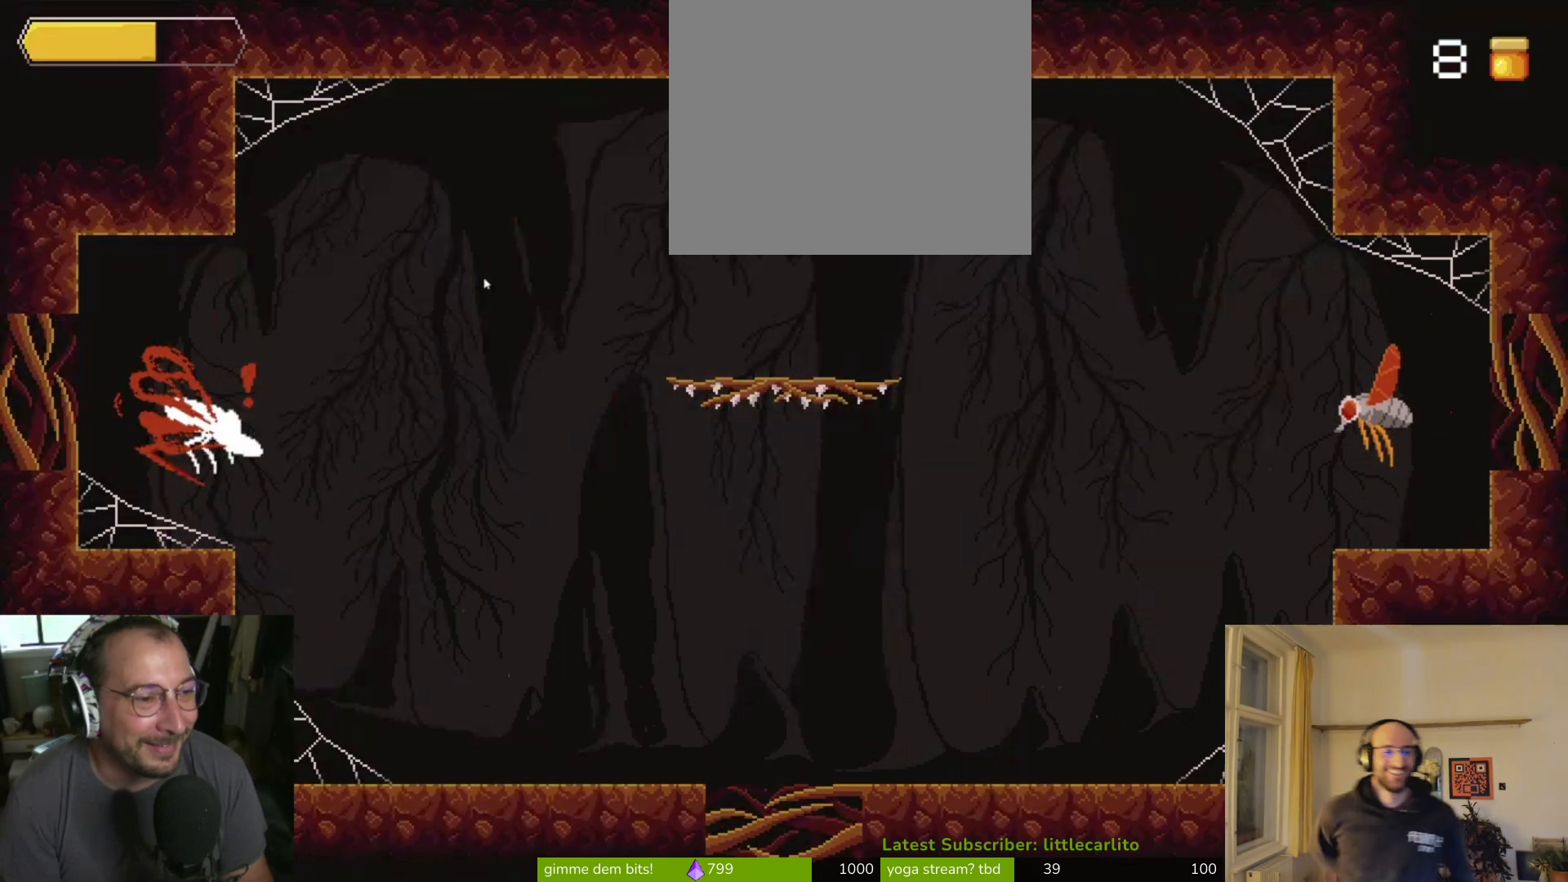
{"buttons": ["CIRCLE"], "left_stick": "right", "right_stick": "center", "events": [[333, "CIRCLE", "down"], [433, "left_stick", "up-right"], [467, "CIRCLE", "up"], [500, "CIRCLE", "down"], [500, "left_stick", "right"]]}
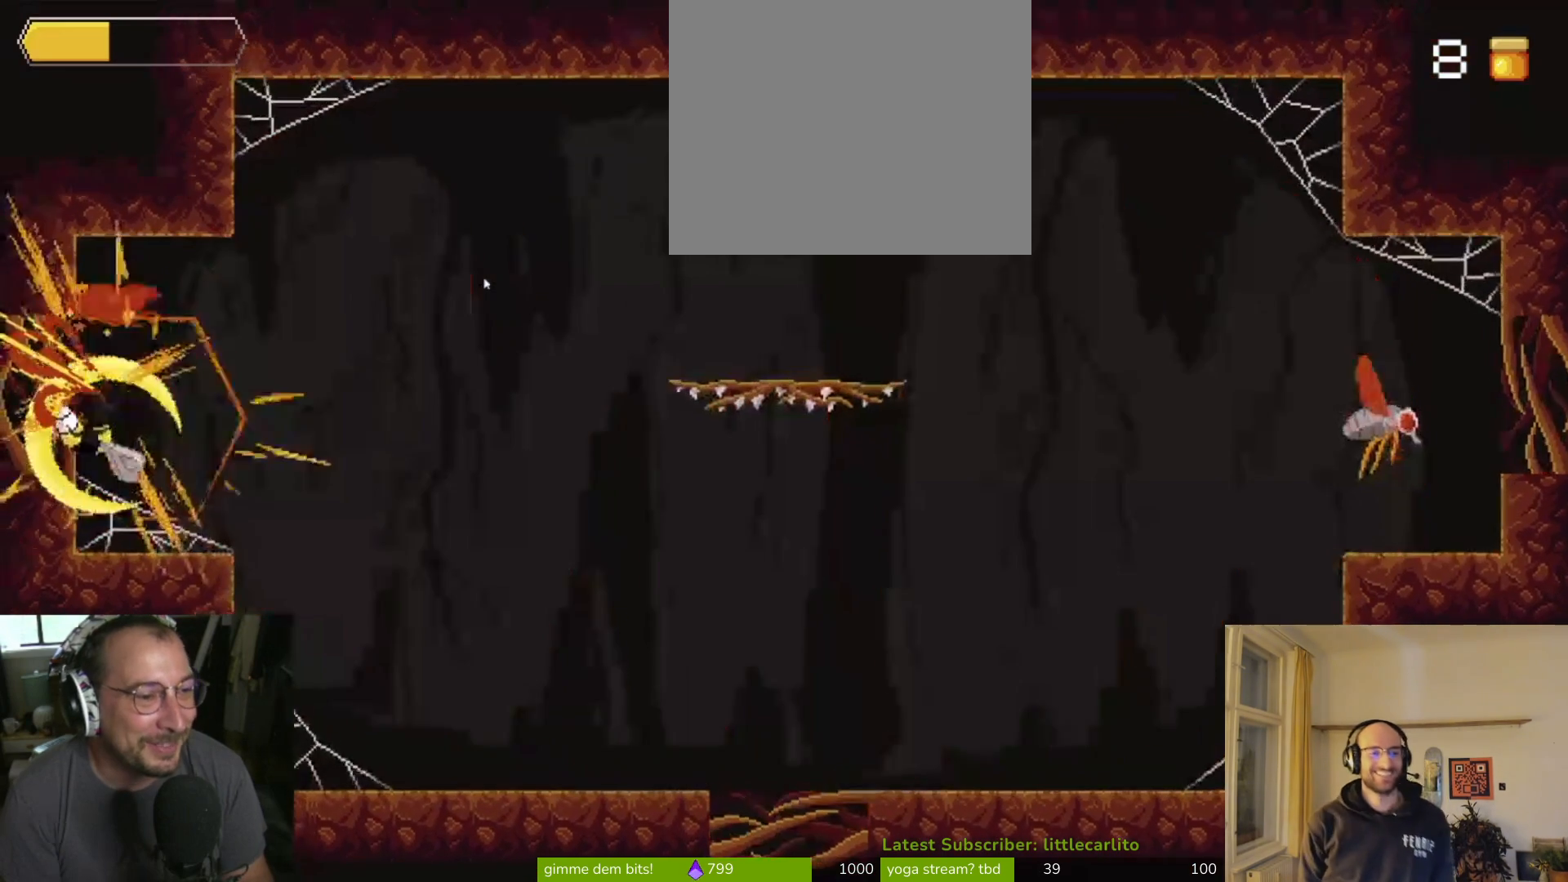
{"buttons": [], "left_stick": "right", "right_stick": "center", "events": [[67, "CIRCLE", "up"]]}
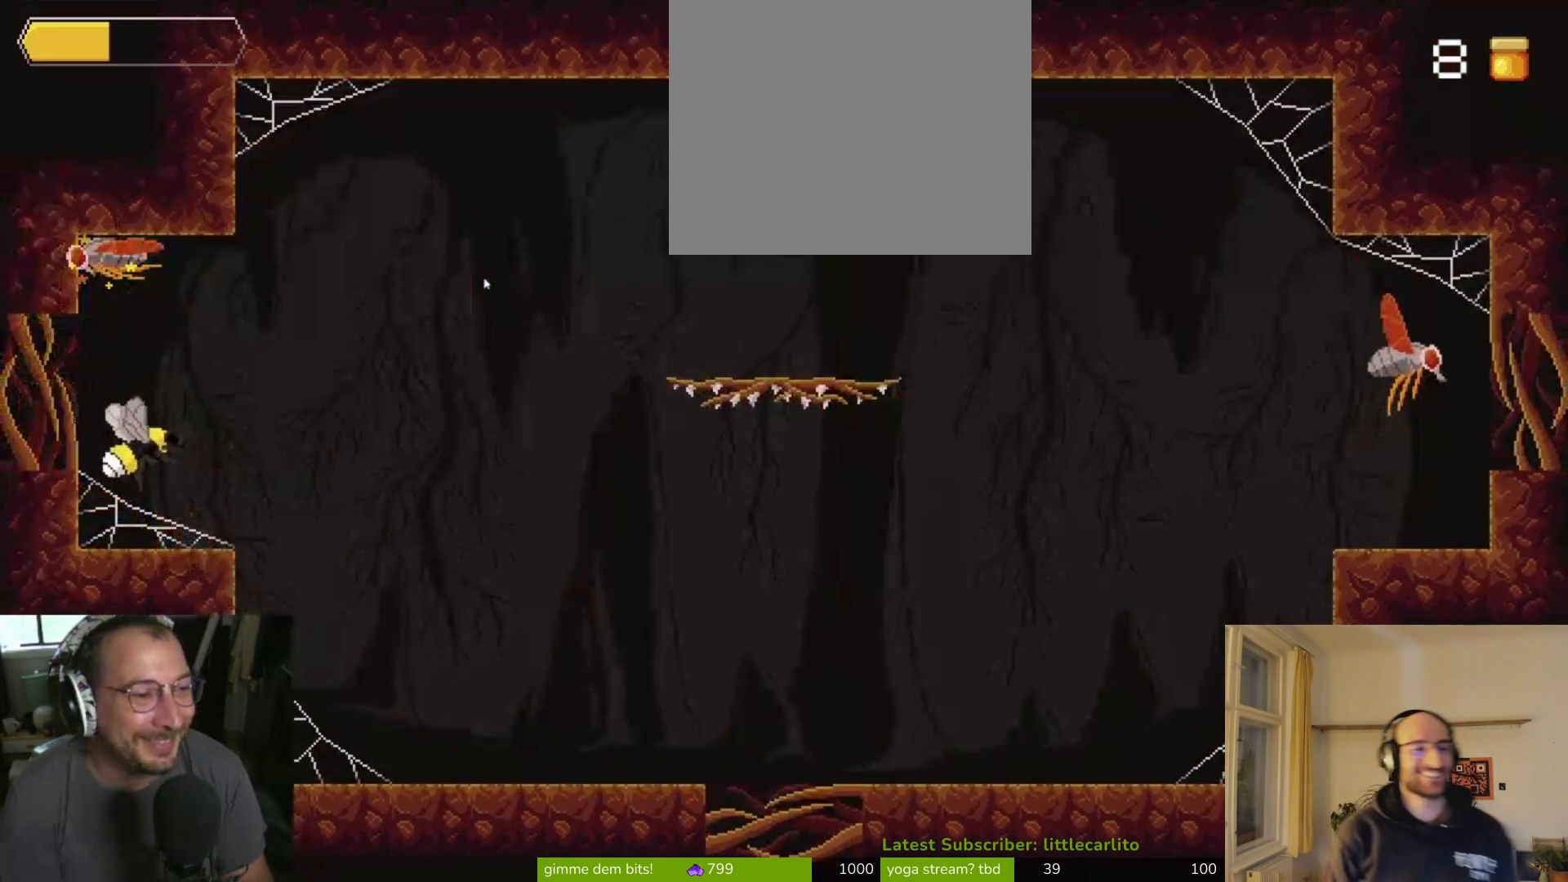
{"buttons": [], "left_stick": "up-left", "right_stick": "center", "events": [[267, "CROSS", "down"], [267, "left_stick", "up"], [433, "left_stick", "up-left"], [500, "CROSS", "up"]]}
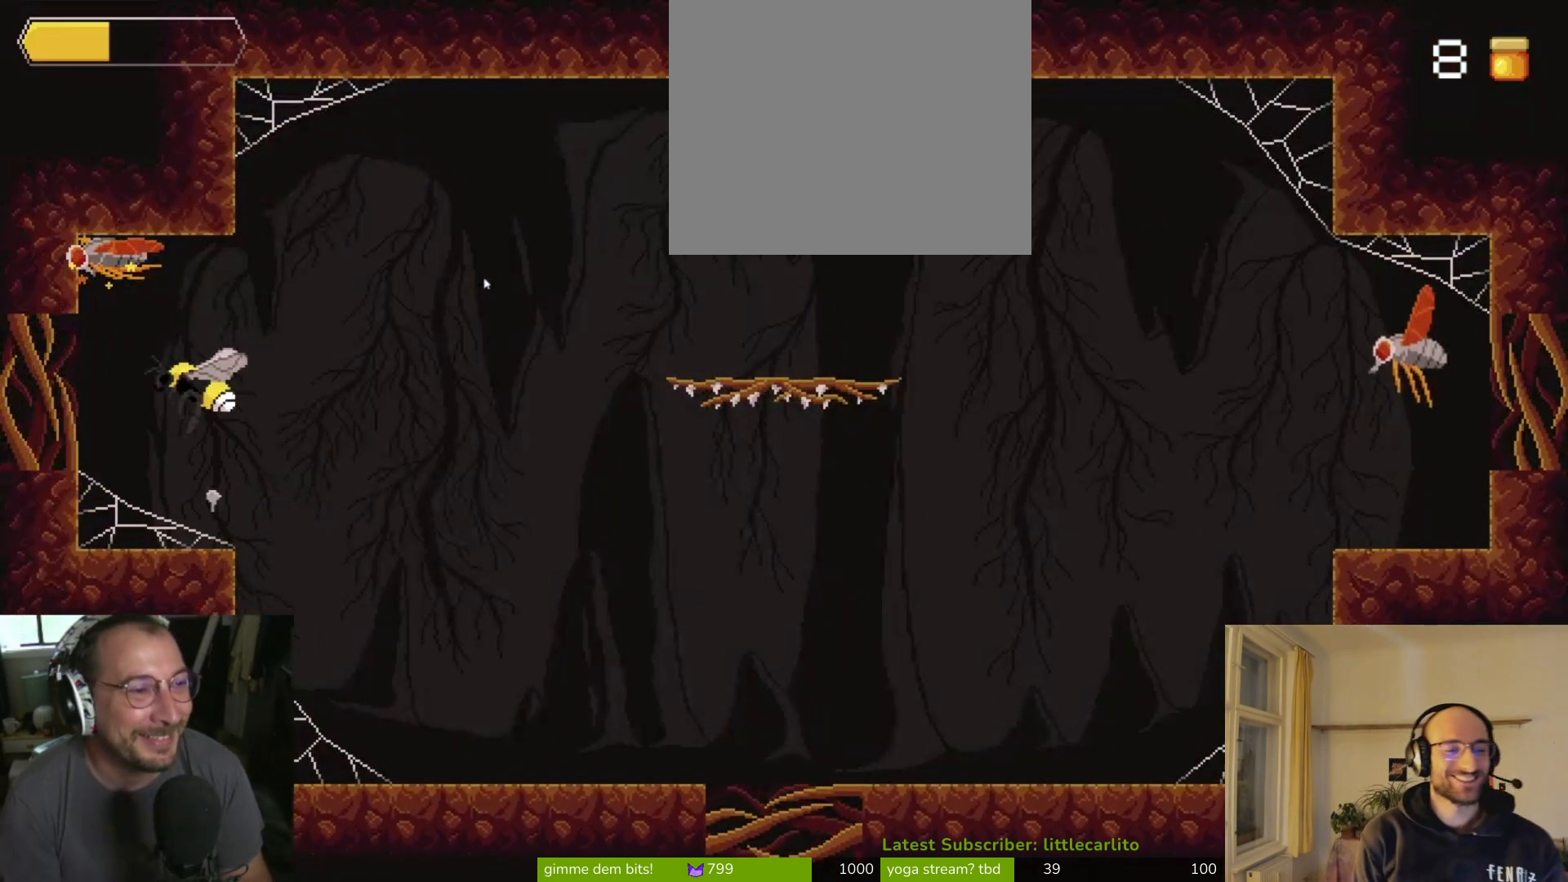
{"buttons": [], "left_stick": "up-left", "right_stick": "center", "events": [[133, "CROSS", "down"], [200, "CIRCLE", "down"], [233, "R1", "down"], [333, "CROSS", "up"], [333, "R1", "up"], [467, "CIRCLE", "up"]]}
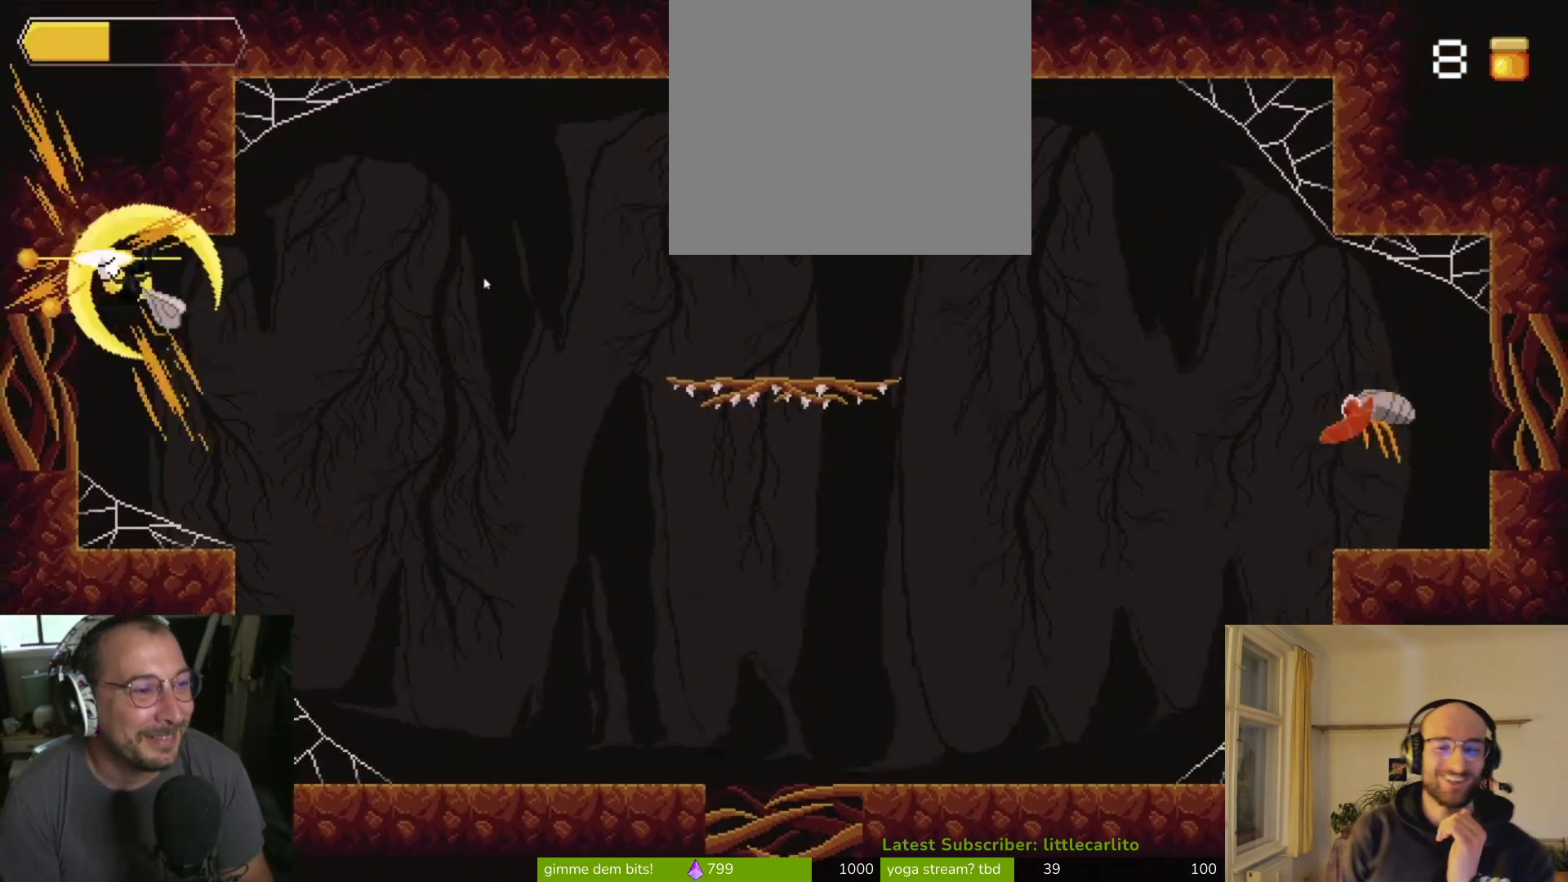
{"buttons": [], "left_stick": "right", "right_stick": "center", "events": [[33, "left_stick", "up-right"], [100, "left_stick", "right"]]}
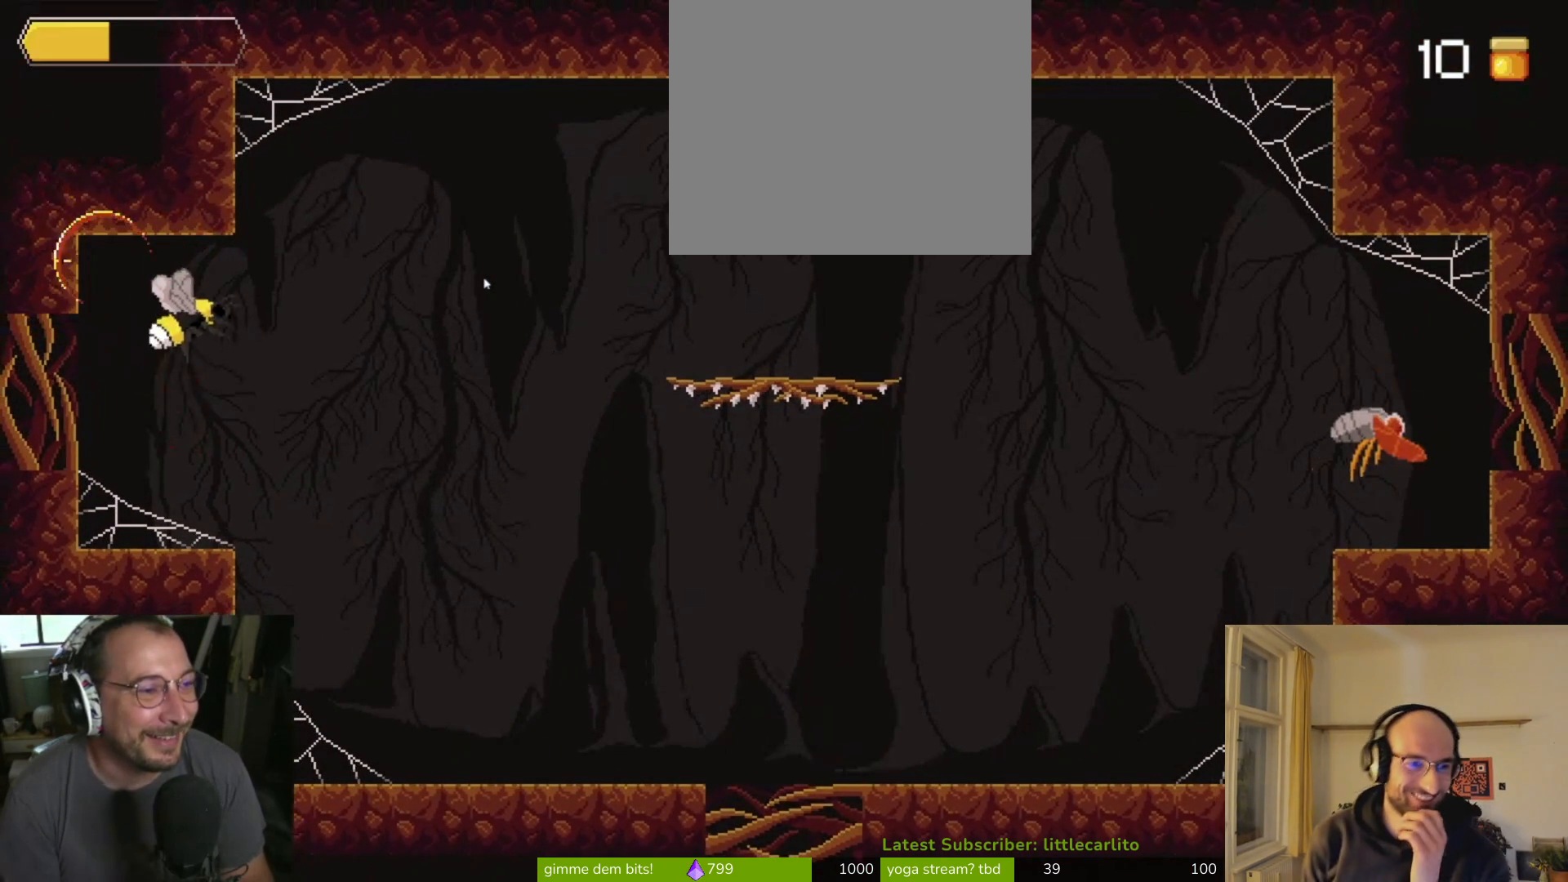
{"buttons": [], "left_stick": "right", "right_stick": "center", "events": []}
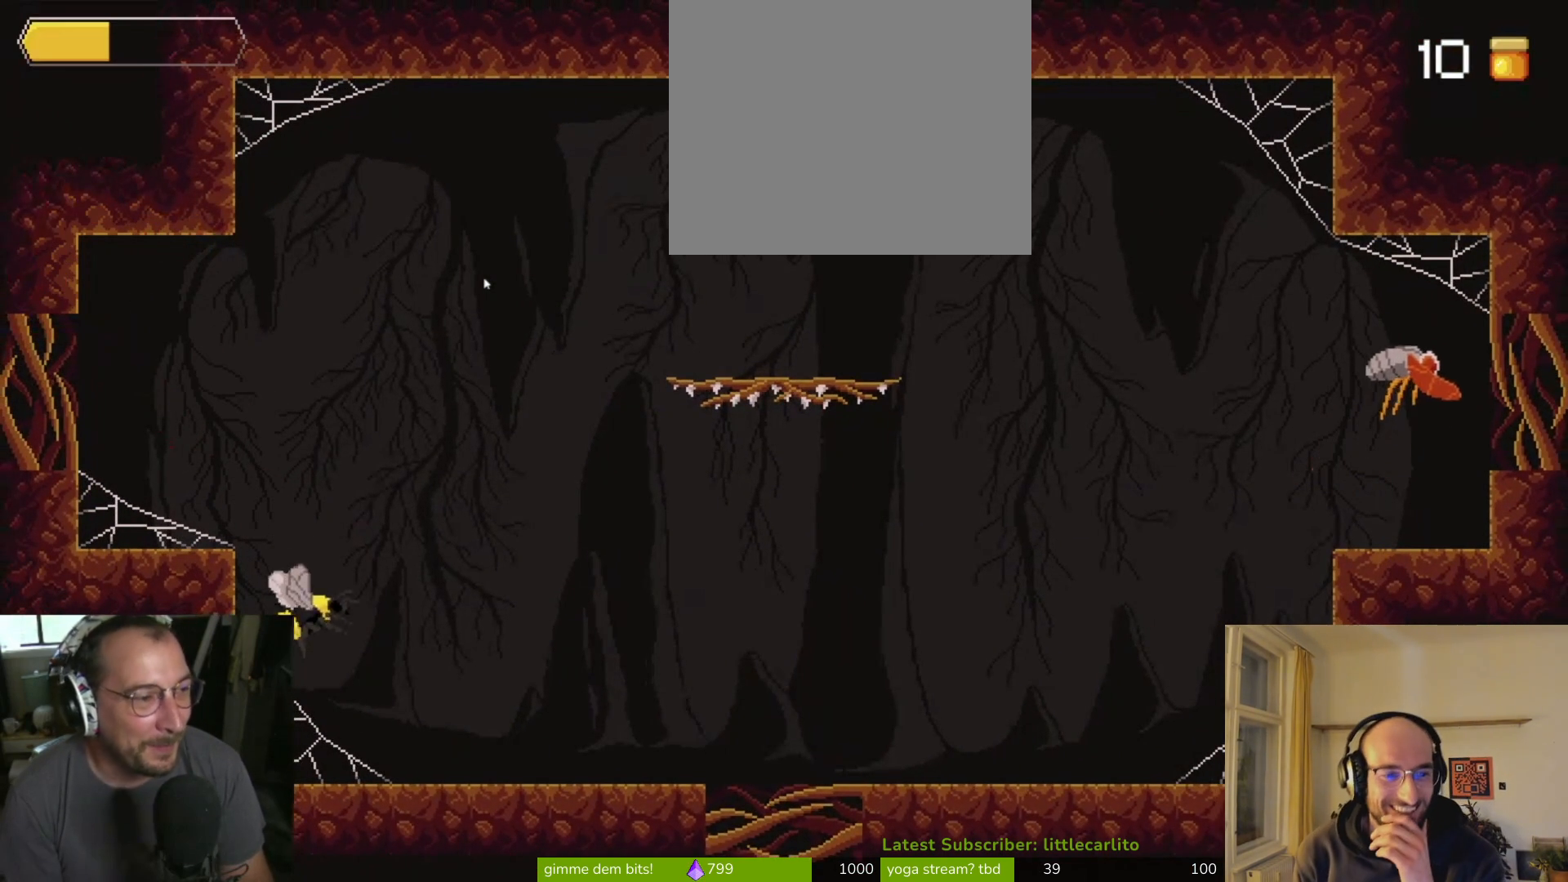
{"buttons": [], "left_stick": "right", "right_stick": "center", "events": []}
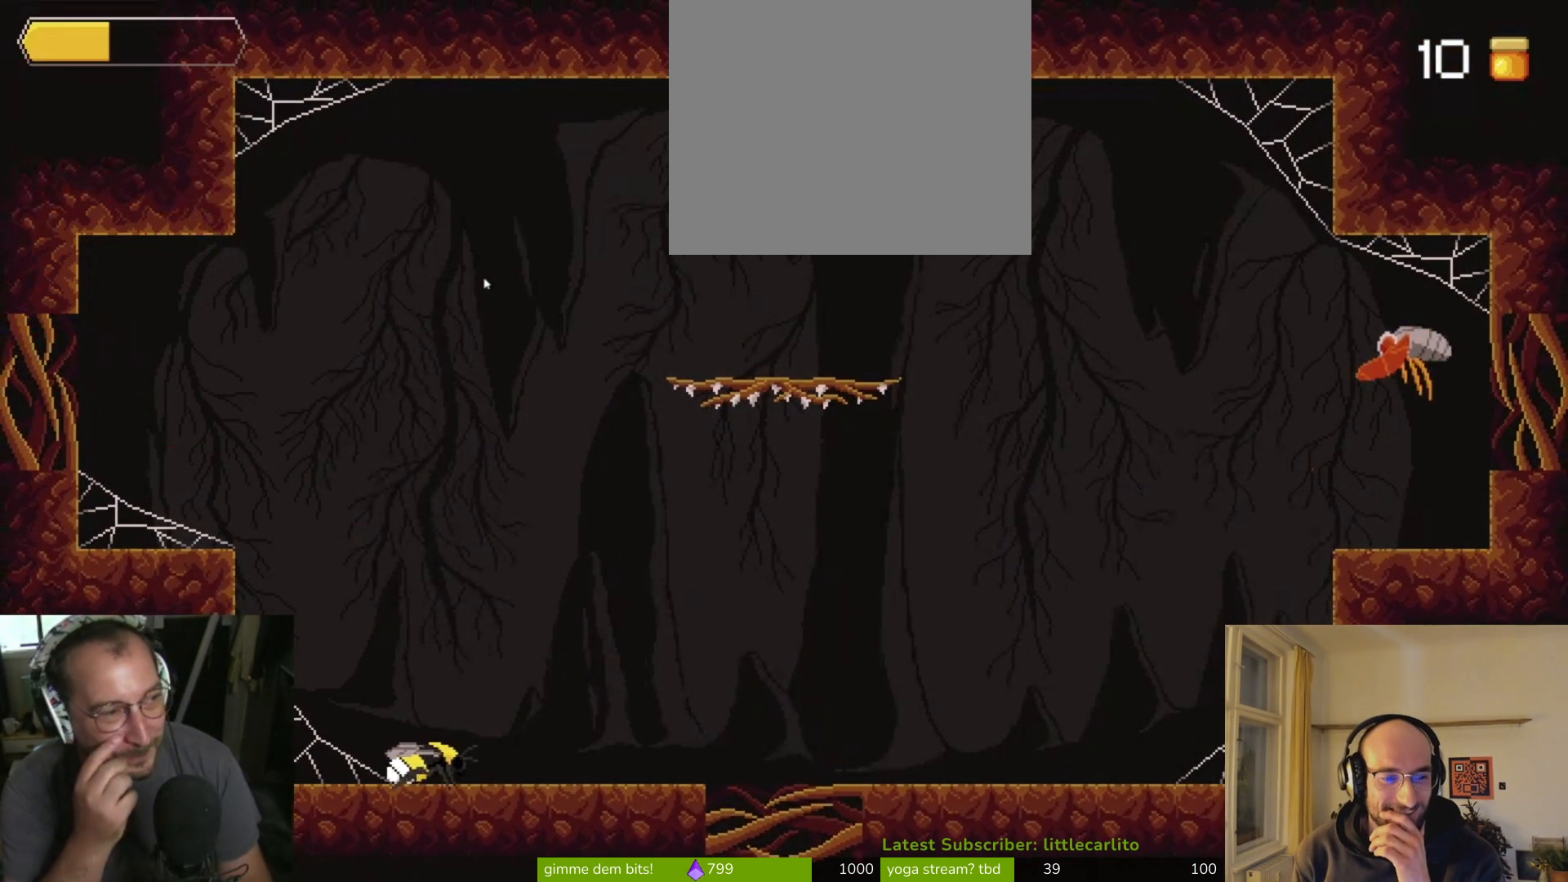
{"buttons": [], "left_stick": "right", "right_stick": "center", "events": []}
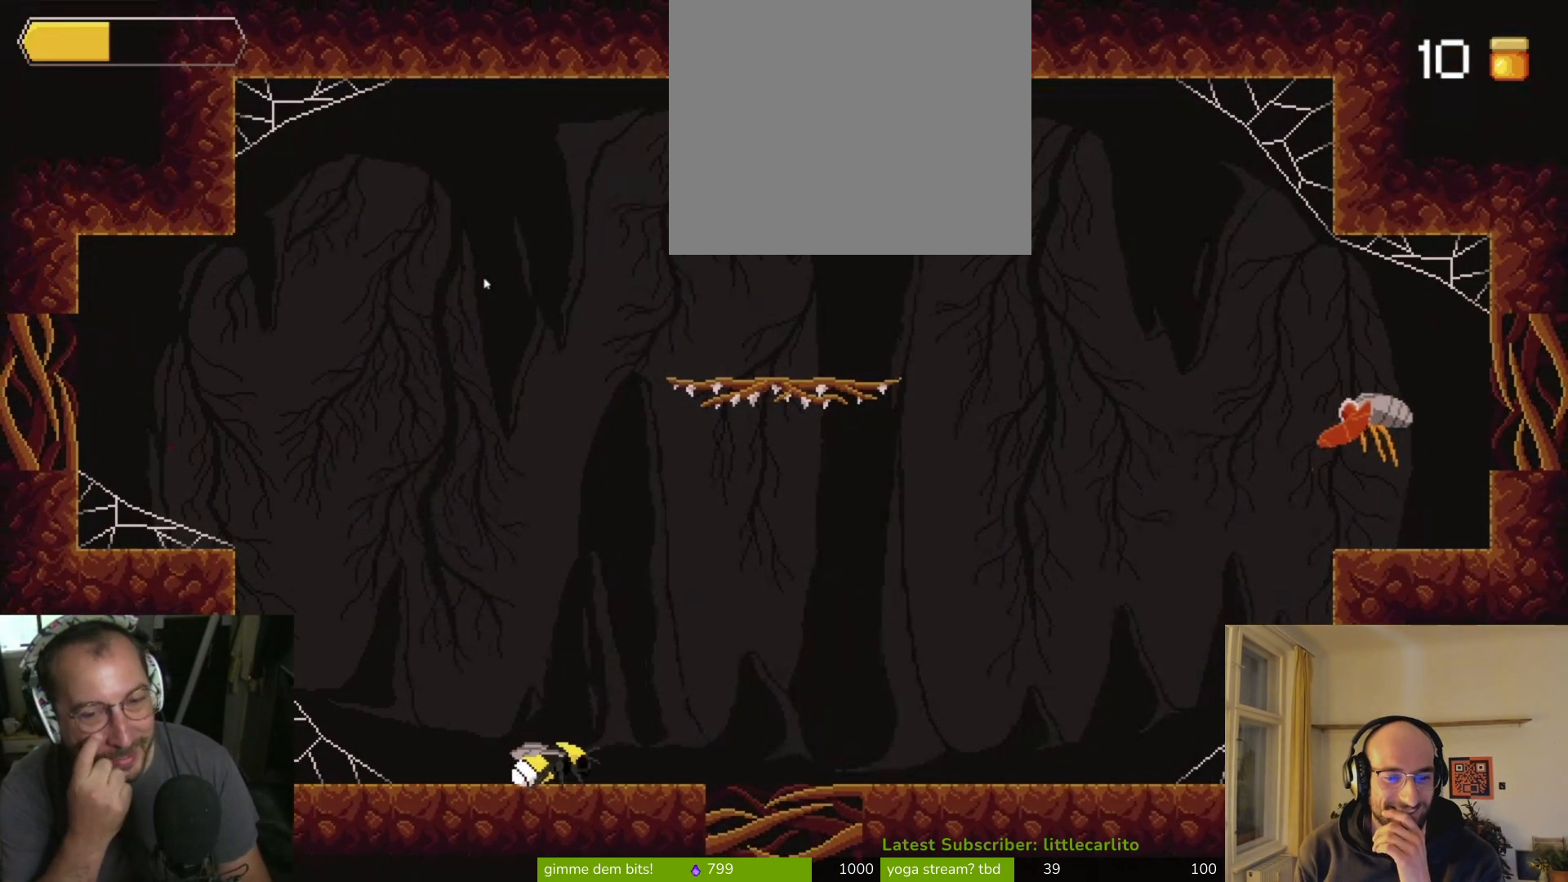
{"buttons": [], "left_stick": "right", "right_stick": "center", "events": []}
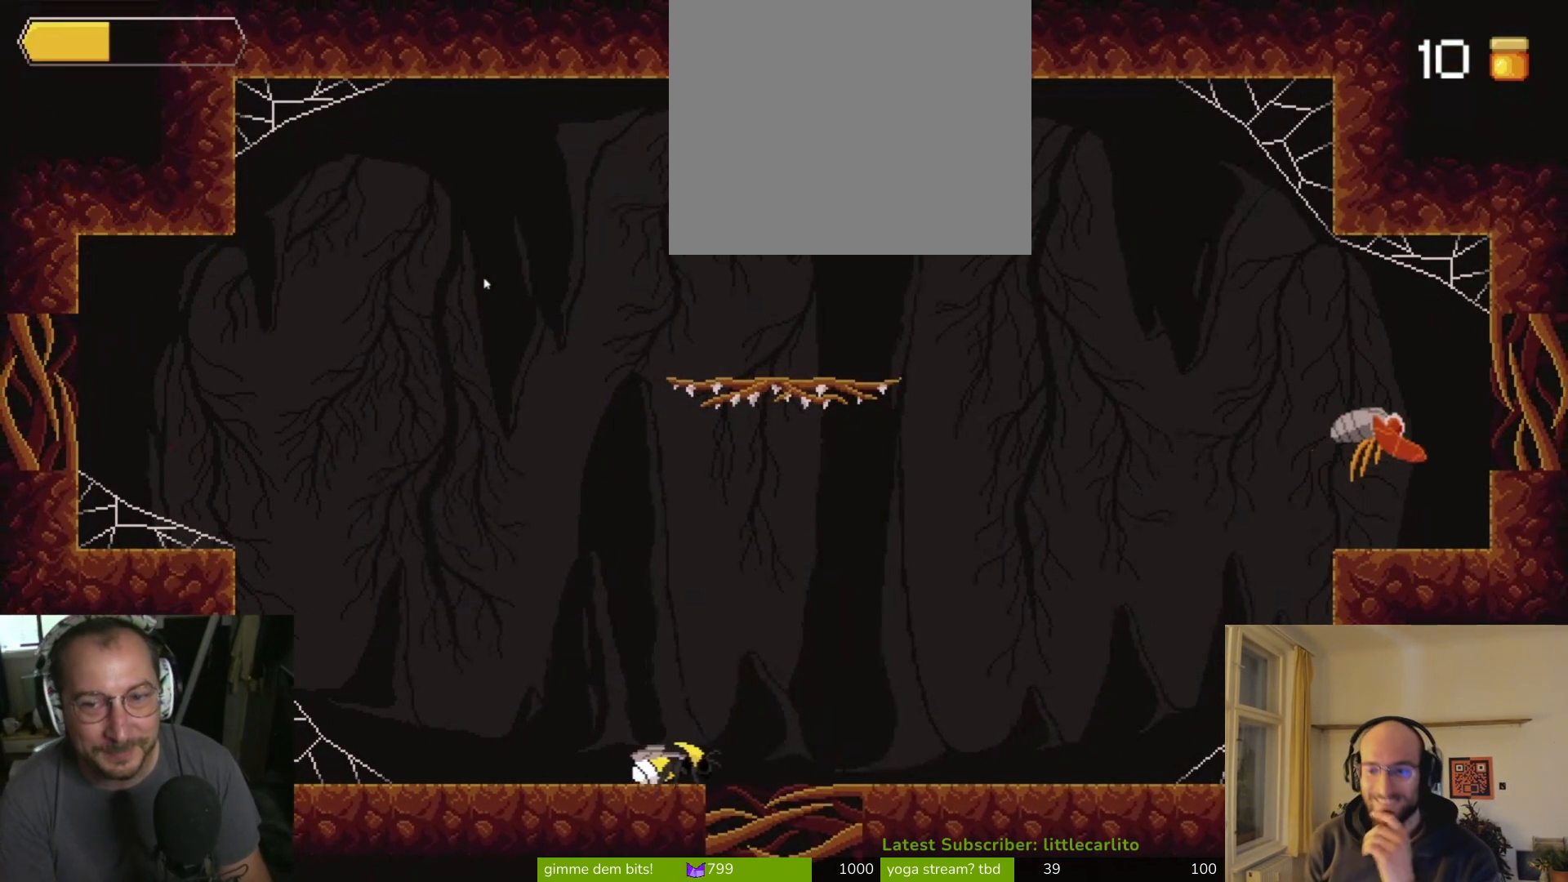
{"buttons": [], "left_stick": "right", "right_stick": "center", "events": []}
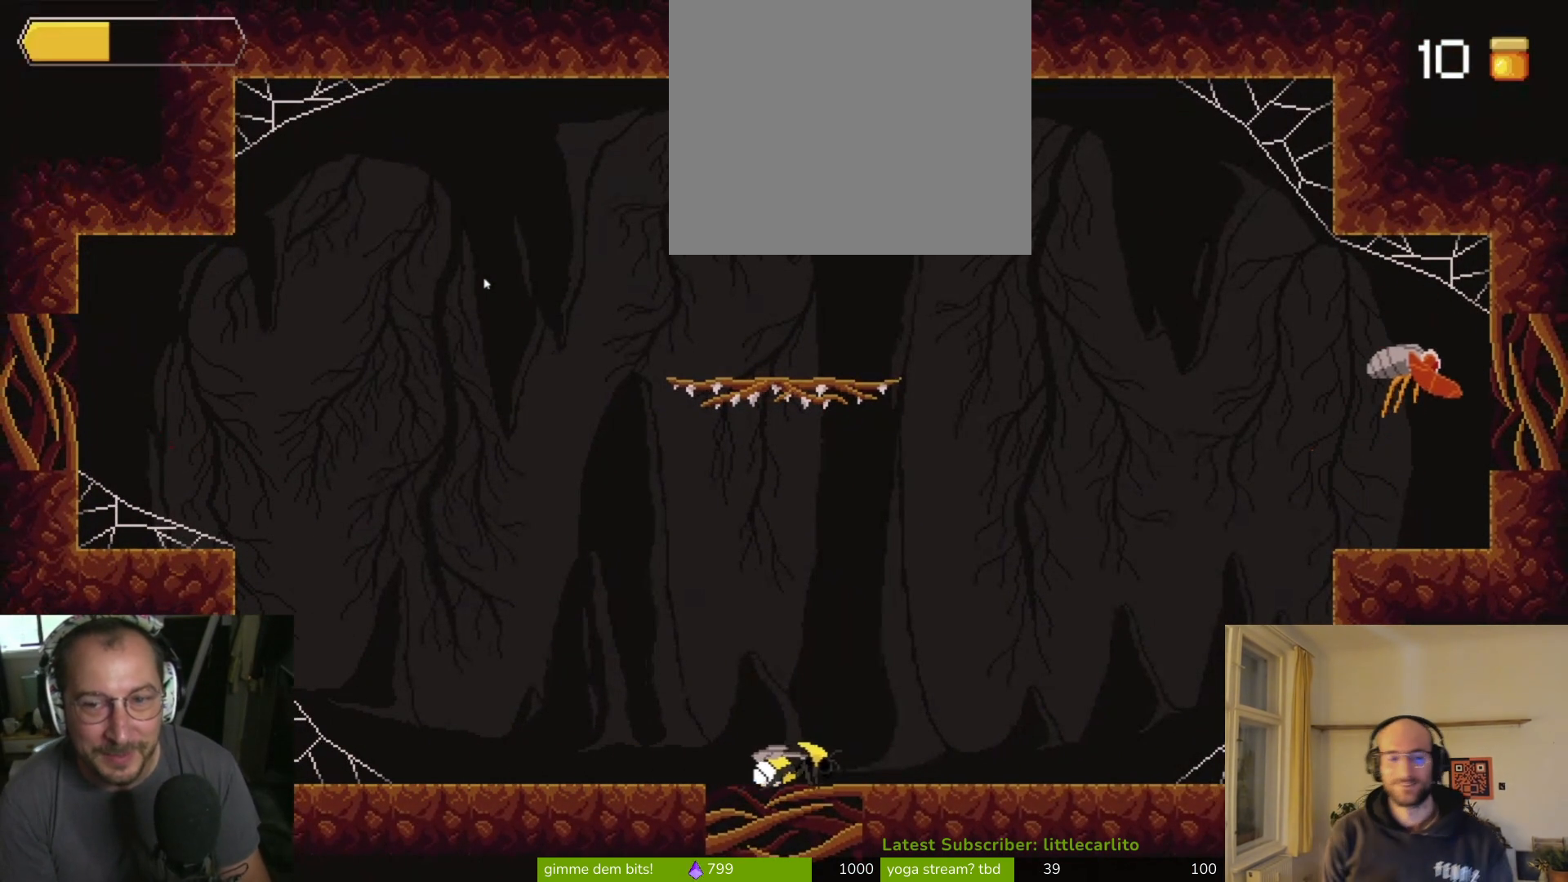
{"buttons": [], "left_stick": "right", "right_stick": "center", "events": []}
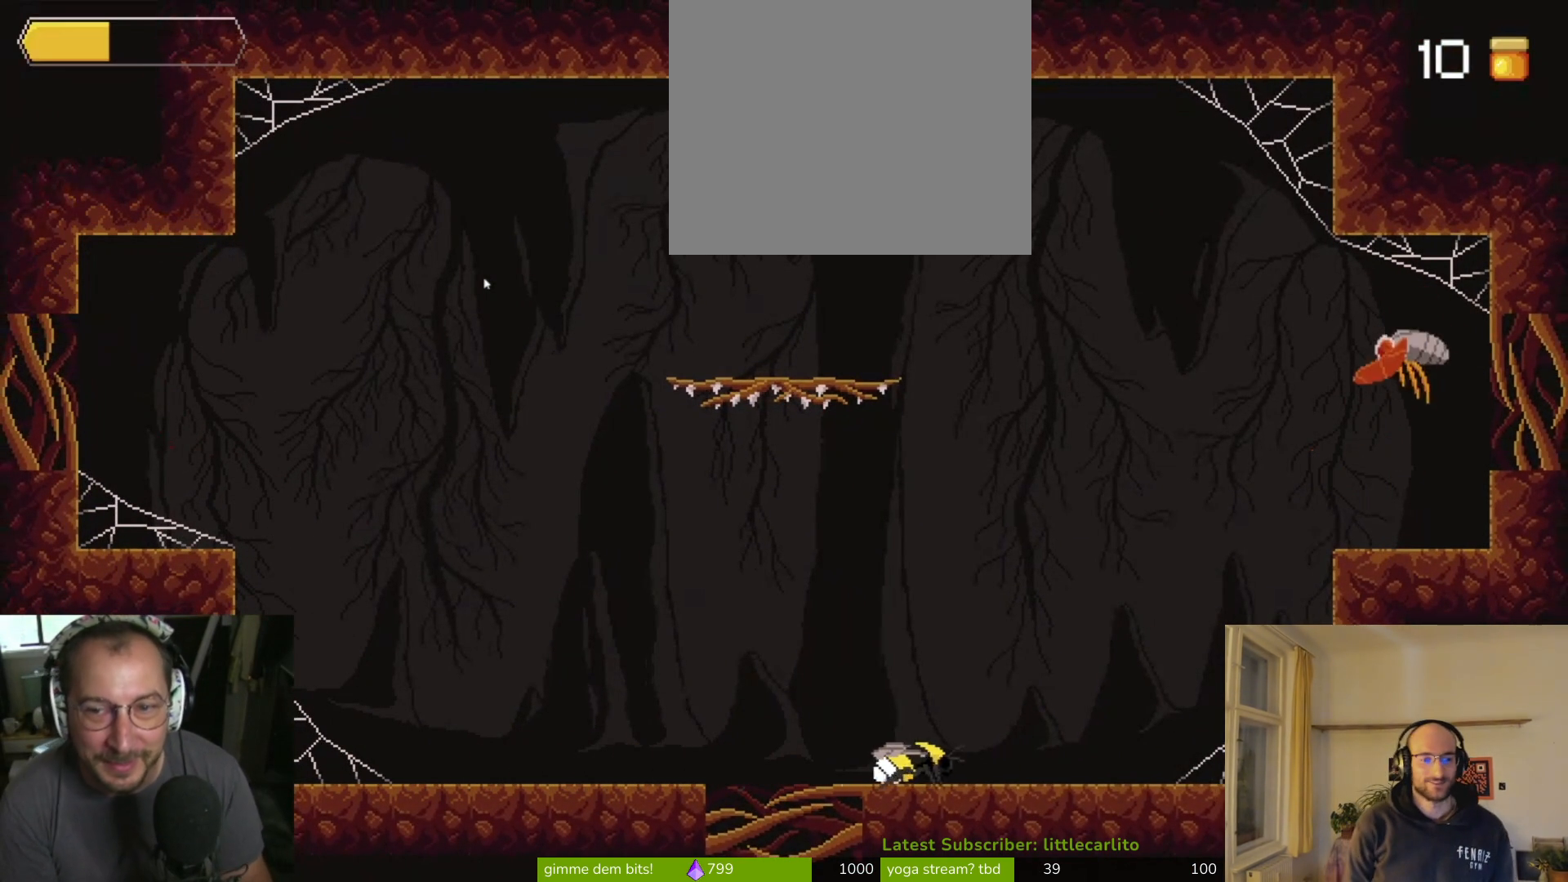
{"buttons": [], "left_stick": "right", "right_stick": "center", "events": [[67, "CROSS", "down"], [300, "CROSS", "up"]]}
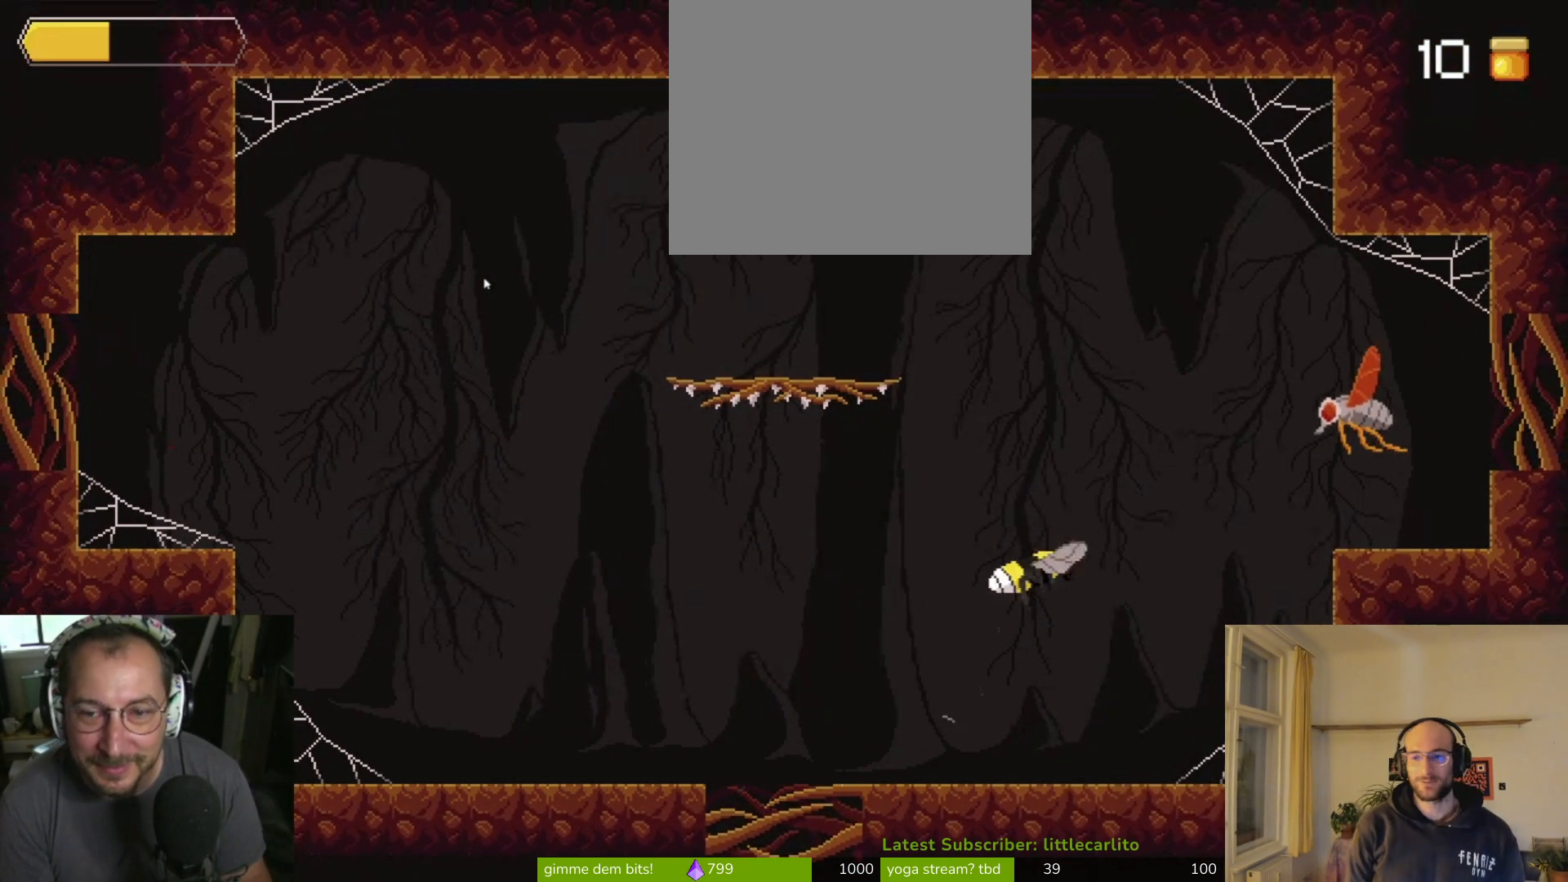
{"buttons": ["CIRCLE", "R1"], "left_stick": "right", "right_stick": "center", "events": [[133, "CROSS", "down"], [367, "CROSS", "up"], [500, "CIRCLE", "down"], [500, "R1", "down"]]}
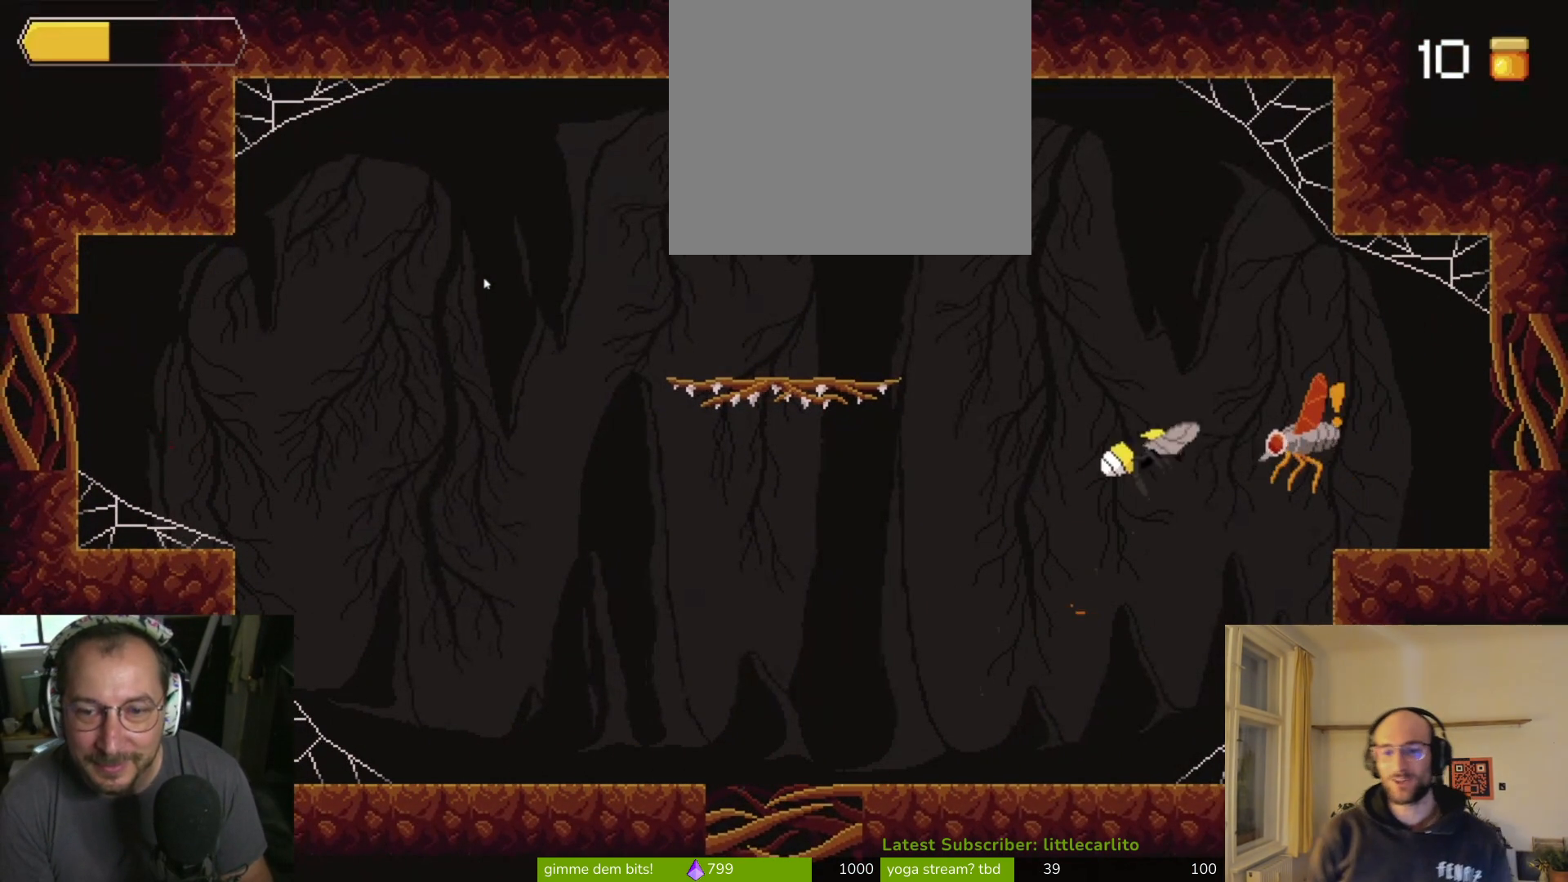
{"buttons": ["R1"], "left_stick": "up-right", "right_stick": "center", "events": [[167, "CIRCLE", "up"], [167, "R1", "up"], [267, "CROSS", "down"], [367, "CROSS", "up"], [400, "R1", "down"], [433, "CROSS", "down"], [467, "left_stick", "up-right"], [500, "CROSS", "up"]]}
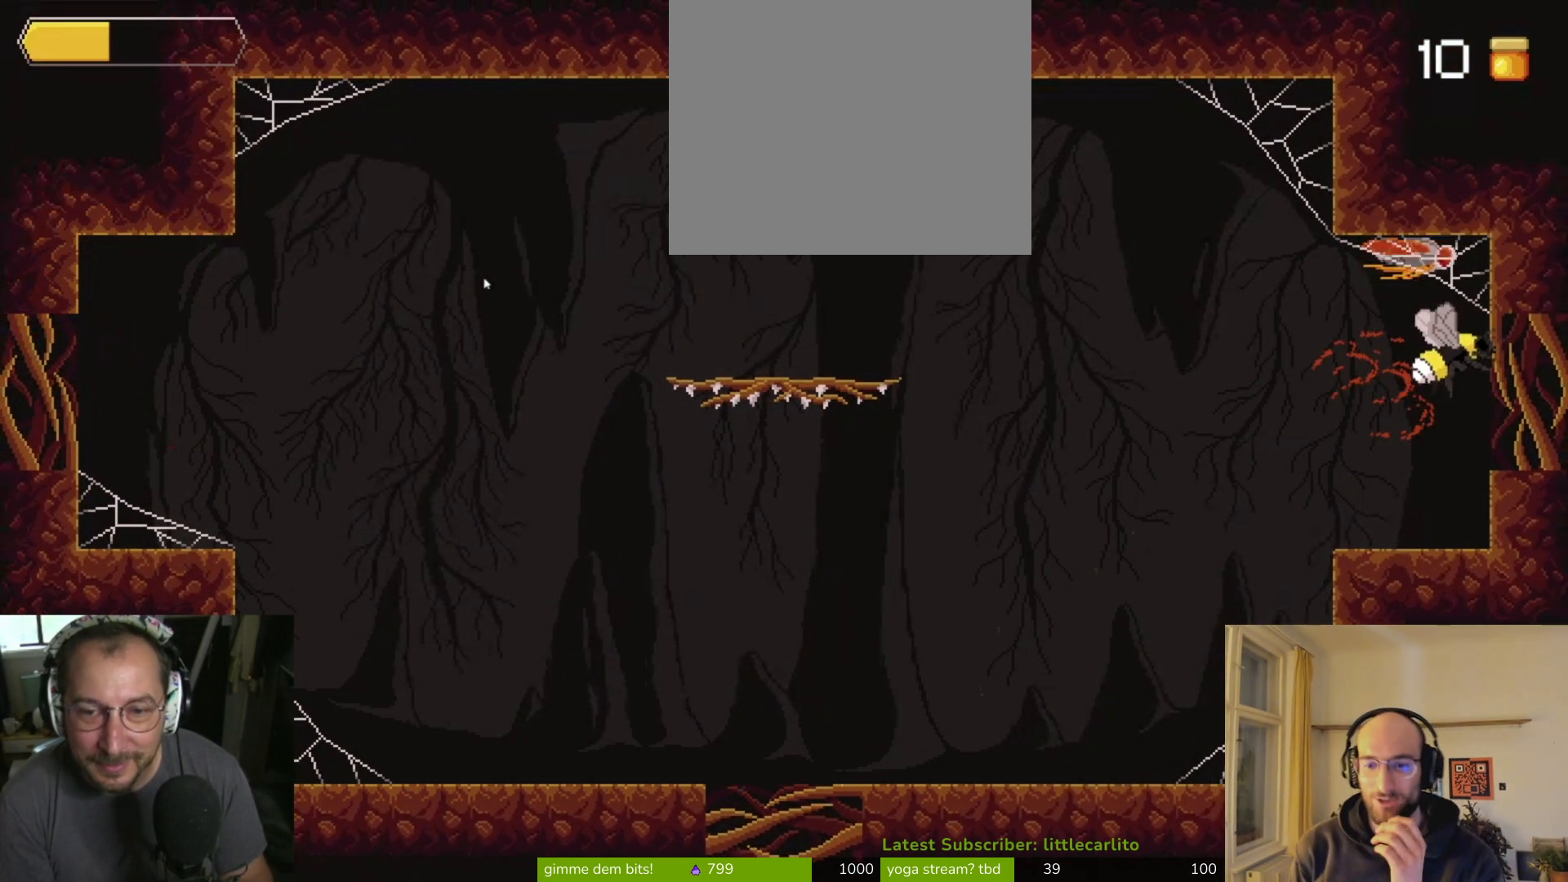
{"buttons": [], "left_stick": "up", "right_stick": "center", "events": [[67, "R1", "up"], [167, "CROSS", "down"], [200, "left_stick", "left"], [333, "CROSS", "up"], [333, "R1", "down"], [367, "CROSS", "down"], [400, "left_stick", "up"], [467, "CROSS", "up"], [467, "R1", "up"]]}
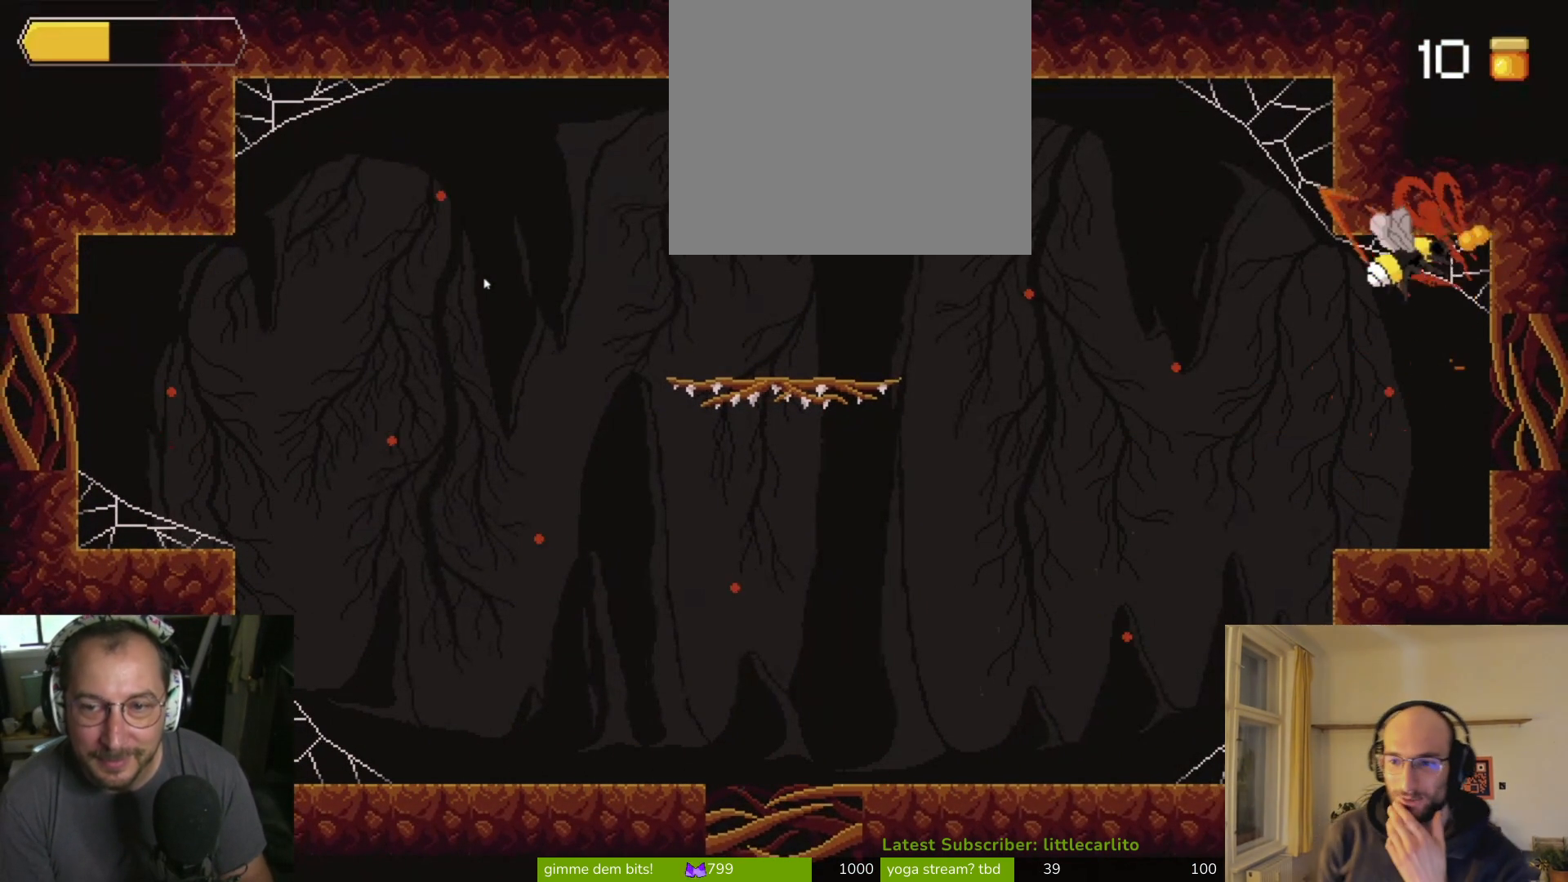
{"buttons": [], "left_stick": "up-left", "right_stick": "center", "events": [[33, "CROSS", "down"], [100, "CROSS", "up"], [133, "left_stick", "up-right"], [167, "CROSS", "down"], [267, "CROSS", "up"], [333, "left_stick", "up"], [433, "left_stick", "up-left"]]}
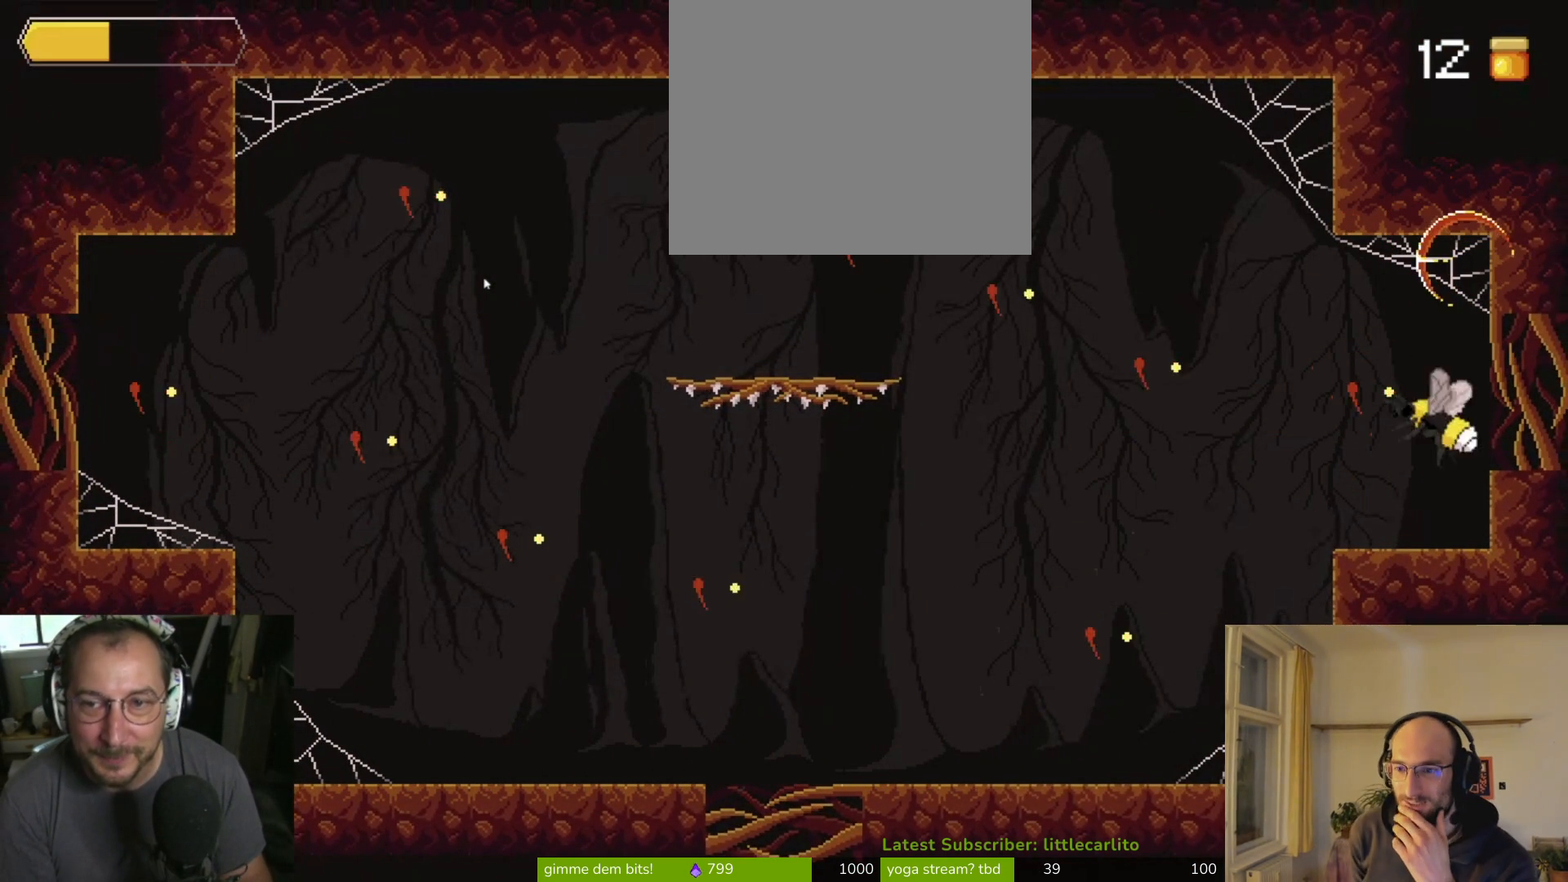
{"buttons": [], "left_stick": "up-left", "right_stick": "center", "events": []}
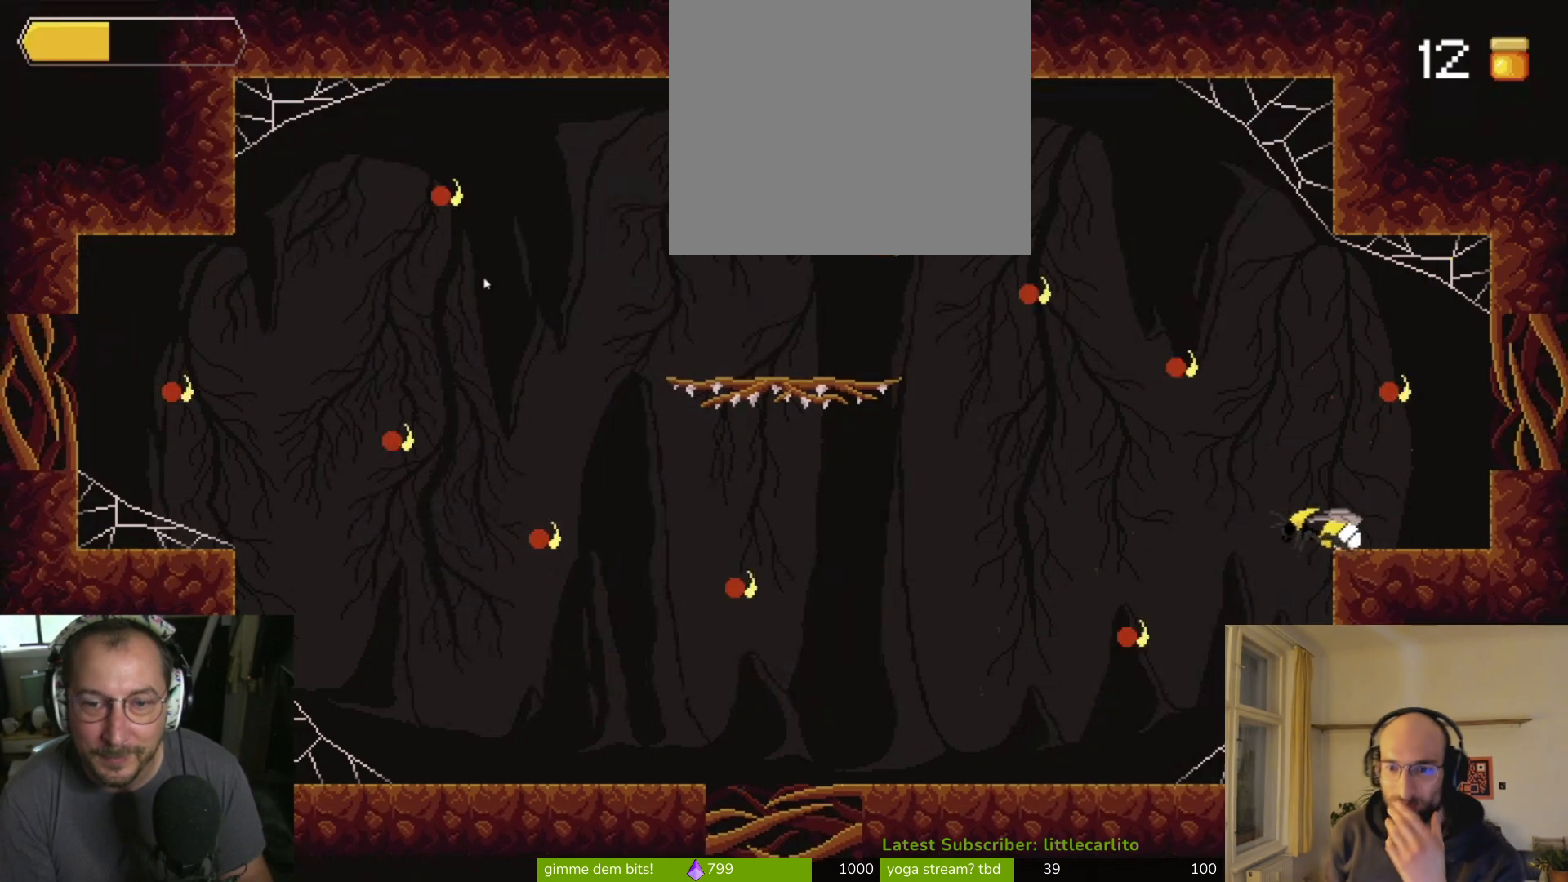
{"buttons": ["R1"], "left_stick": "up-left", "right_stick": "center", "events": [[67, "CROSS", "down"], [233, "CROSS", "up"], [500, "R1", "down"]]}
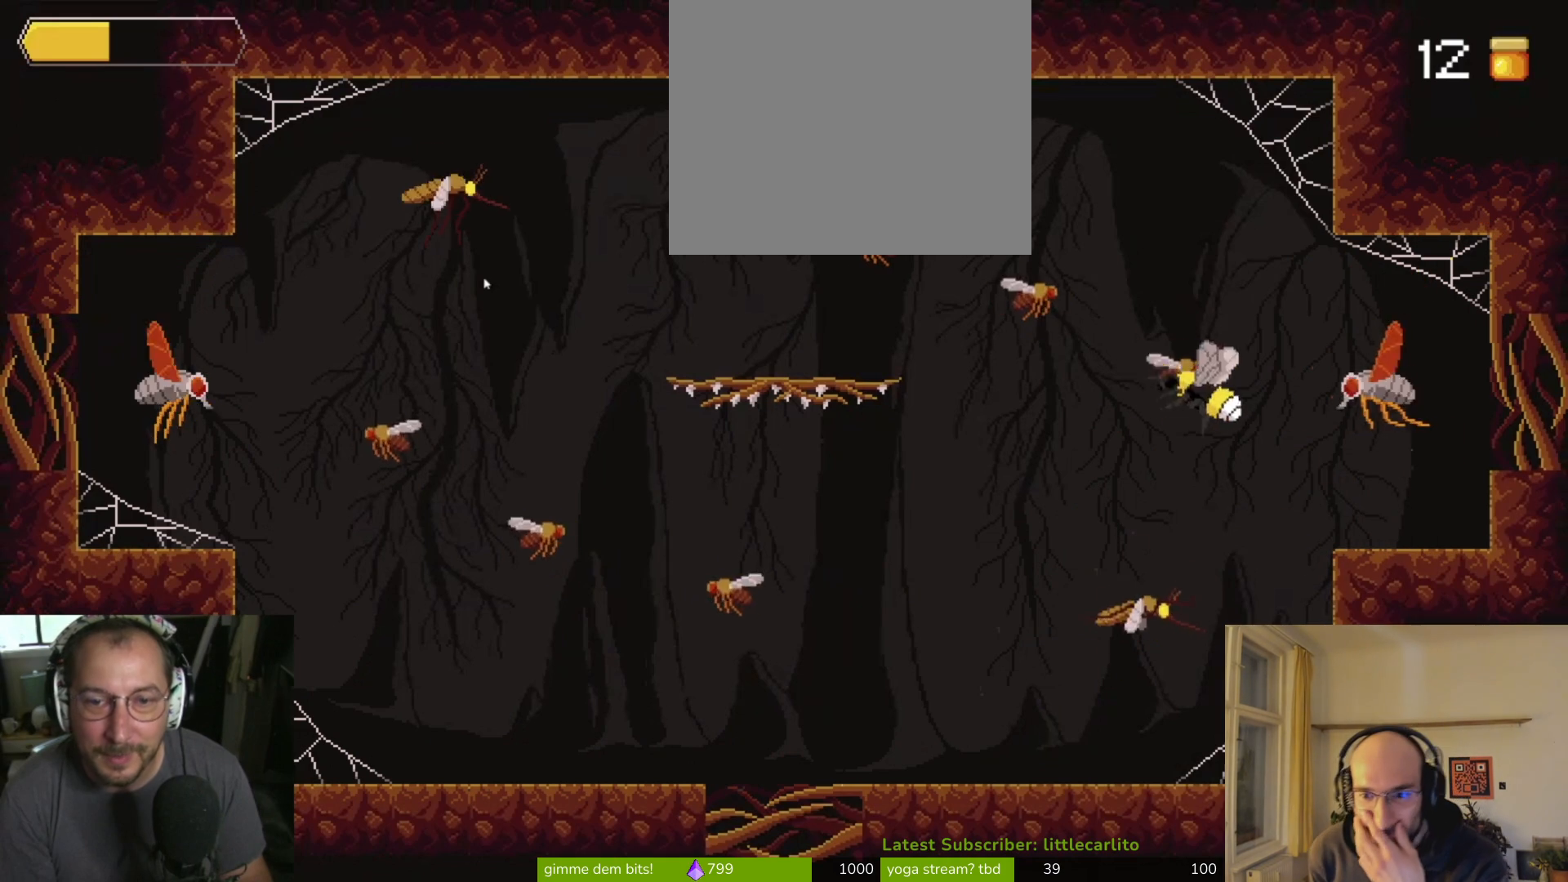
{"buttons": [], "left_stick": "right", "right_stick": "center", "events": [[33, "CROSS", "down"], [67, "CIRCLE", "down"], [200, "CROSS", "up"], [233, "CIRCLE", "up"], [233, "R1", "up"], [267, "left_stick", "up-right"], [333, "left_stick", "right"]]}
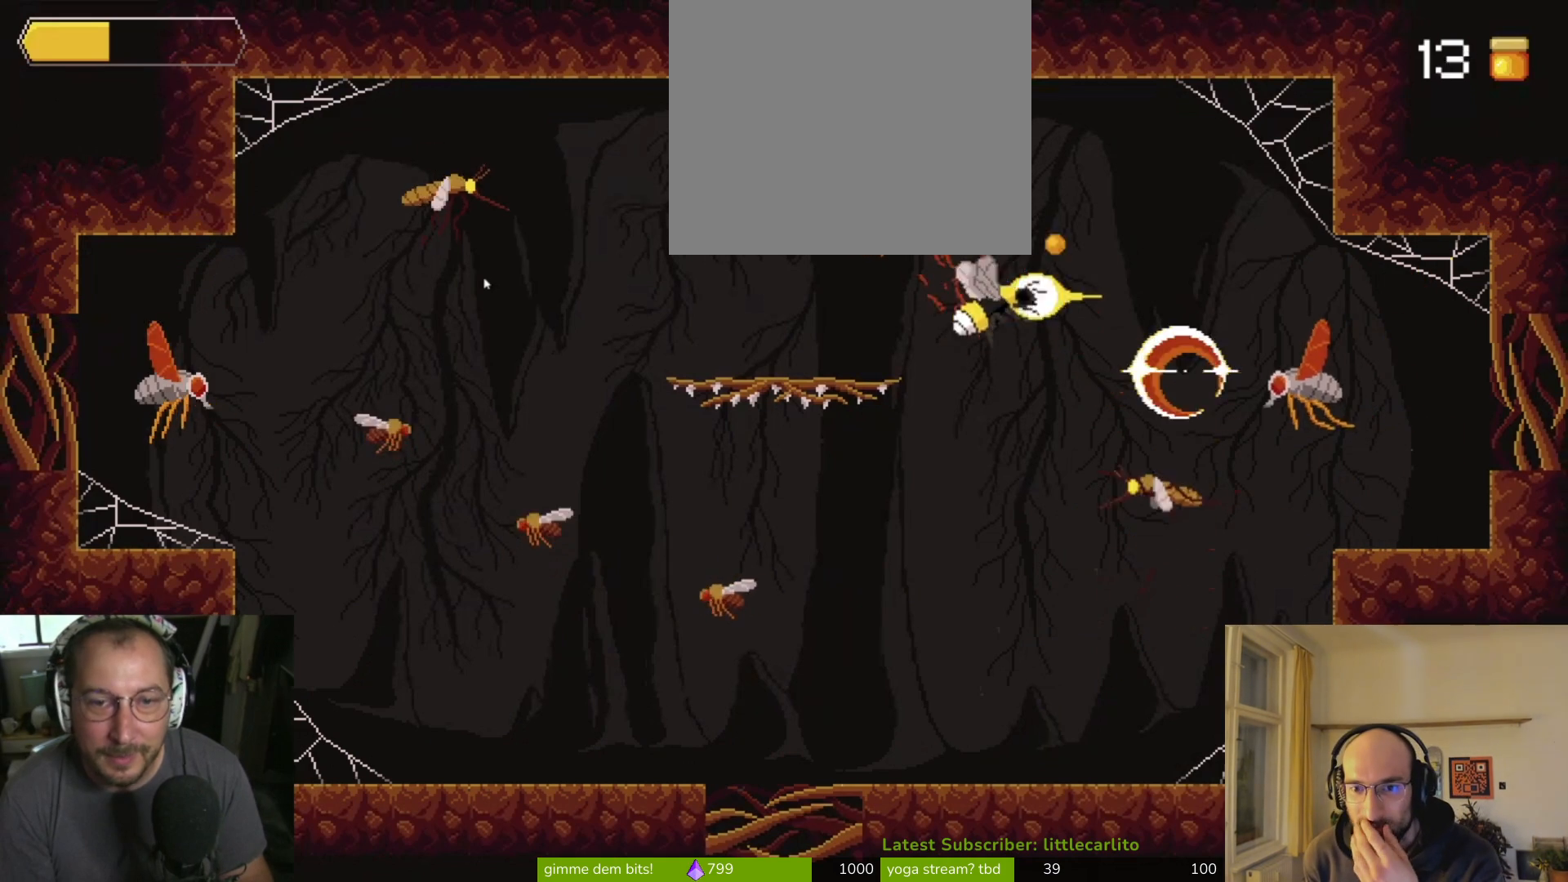
{"buttons": ["CIRCLE"], "left_stick": "right", "right_stick": "center", "events": [[133, "CROSS", "down"], [167, "SQUARE", "down"], [200, "R1", "down"], [233, "SQUARE", "up"], [367, "CROSS", "up"], [400, "R1", "up"], [500, "CIRCLE", "down"]]}
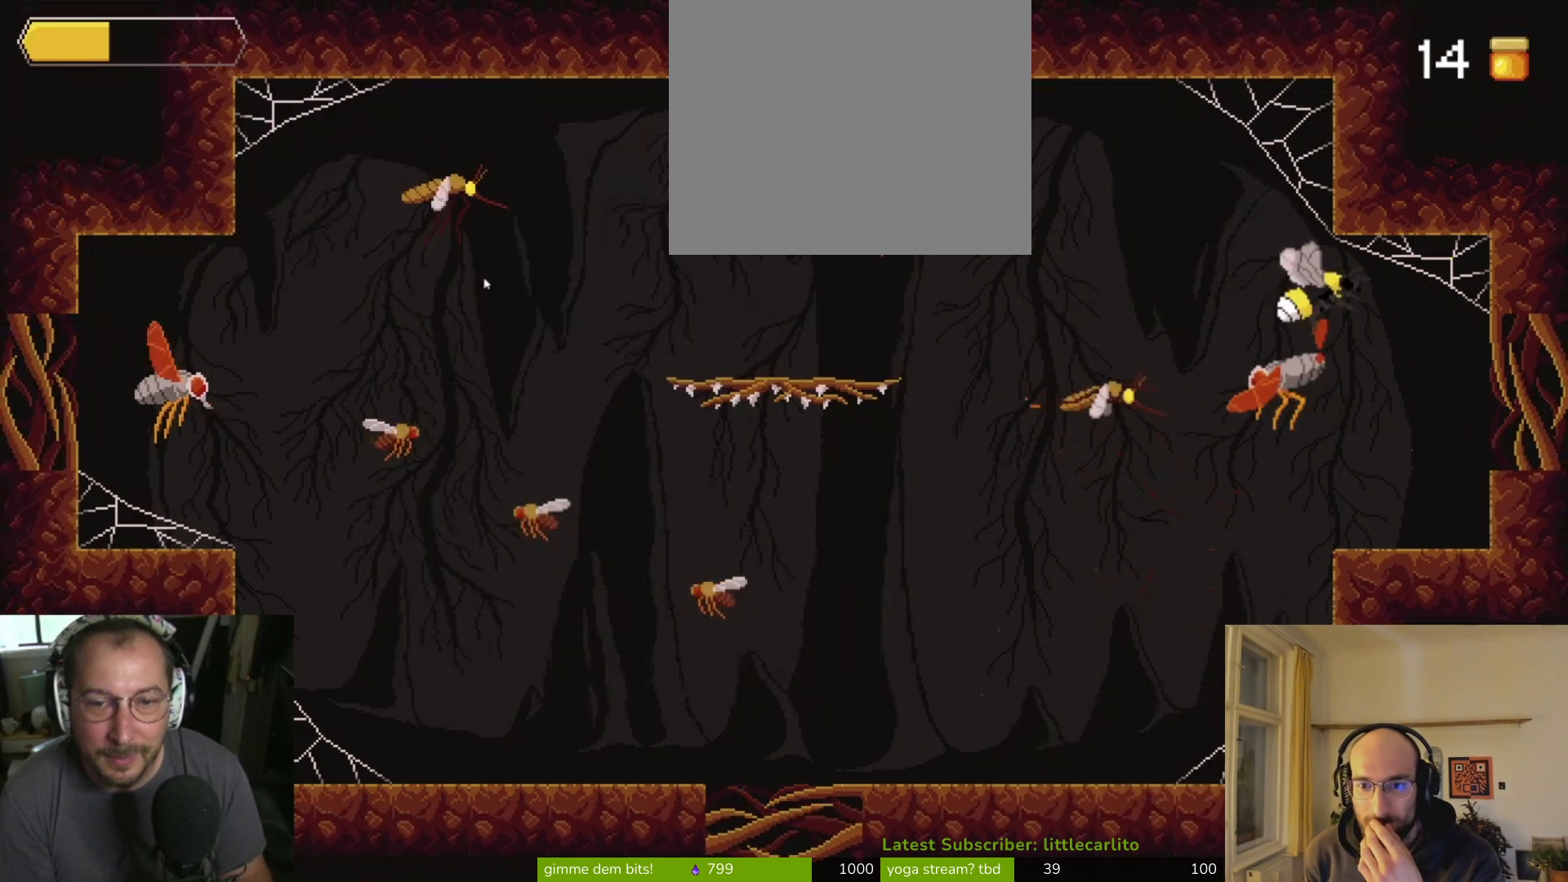
{"buttons": [], "left_stick": "down", "right_stick": "center", "events": [[167, "CIRCLE", "up"], [167, "CROSS", "down"], [233, "CIRCLE", "down"], [267, "CROSS", "up"], [300, "CIRCLE", "up"], [333, "CIRCLE", "down"], [333, "CROSS", "down"], [333, "left_stick", "down"], [467, "CIRCLE", "up"], [467, "CROSS", "up"]]}
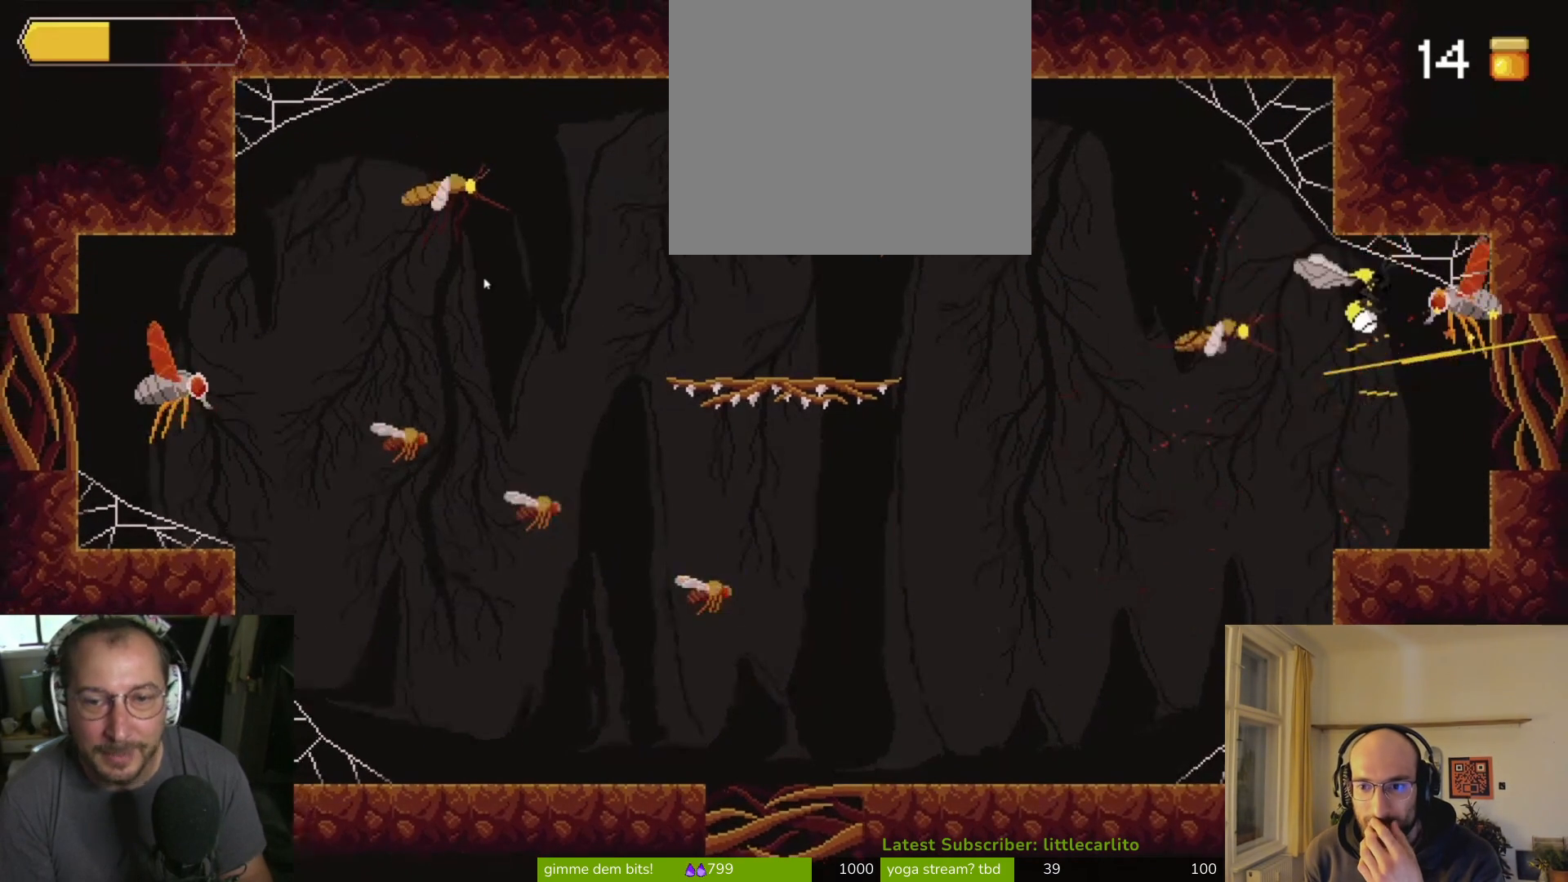
{"buttons": ["CROSS", "CIRCLE"], "left_stick": "left", "right_stick": "center", "events": [[33, "left_stick", "left"], [100, "CIRCLE", "down"], [233, "CIRCLE", "up"], [267, "CIRCLE", "down"], [400, "CROSS", "down"]]}
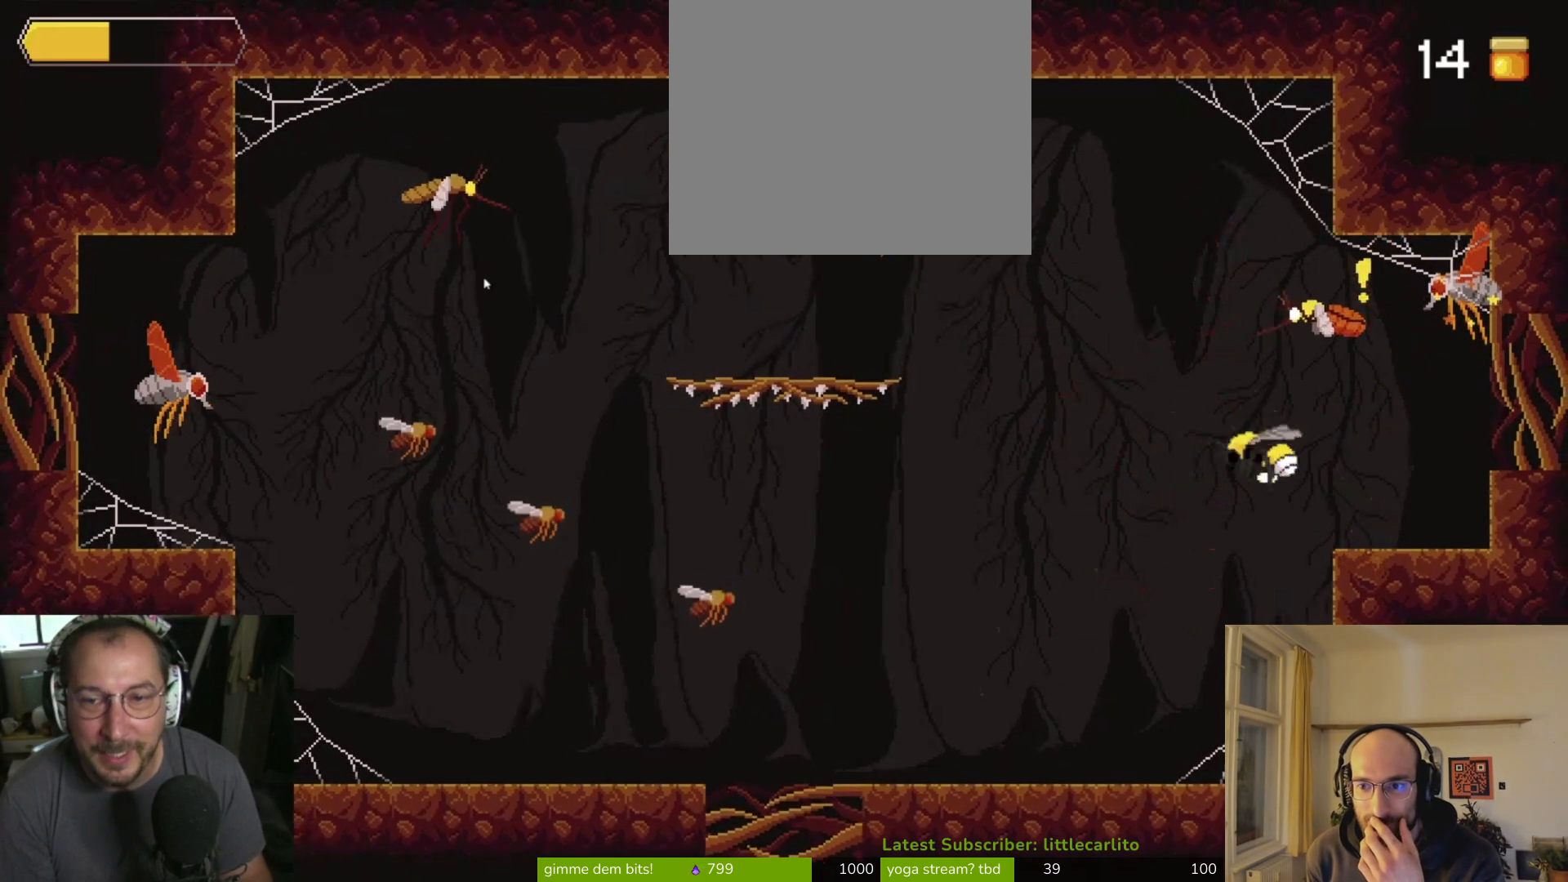
{"buttons": [], "left_stick": "left", "right_stick": "center", "events": [[33, "CIRCLE", "up"], [33, "CROSS", "up"], [400, "CIRCLE", "down"], [500, "CIRCLE", "up"]]}
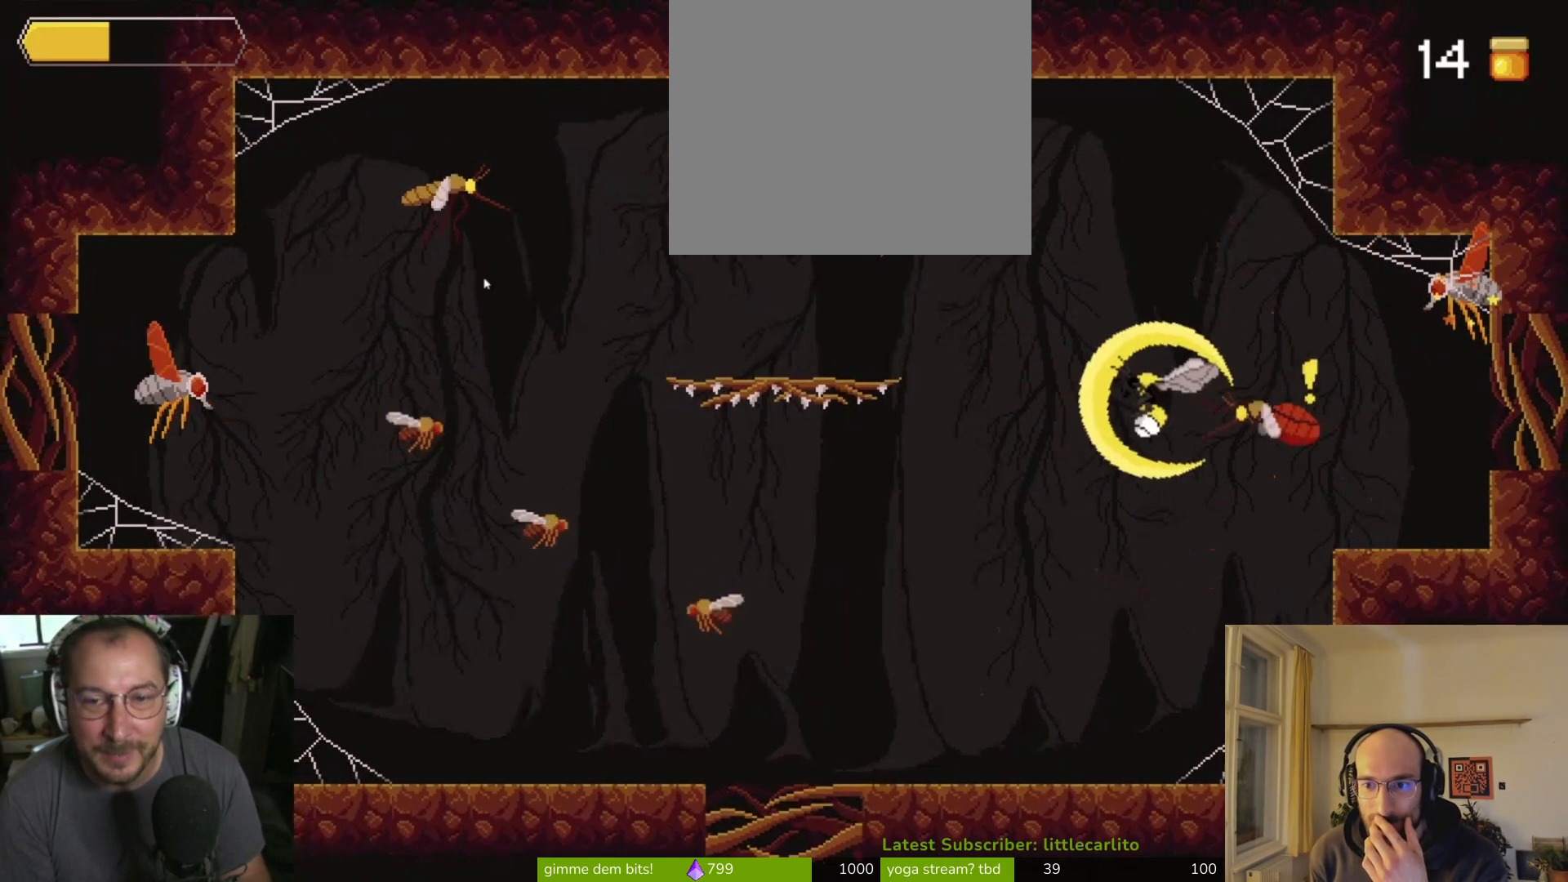
{"buttons": [], "left_stick": "left", "right_stick": "center", "events": []}
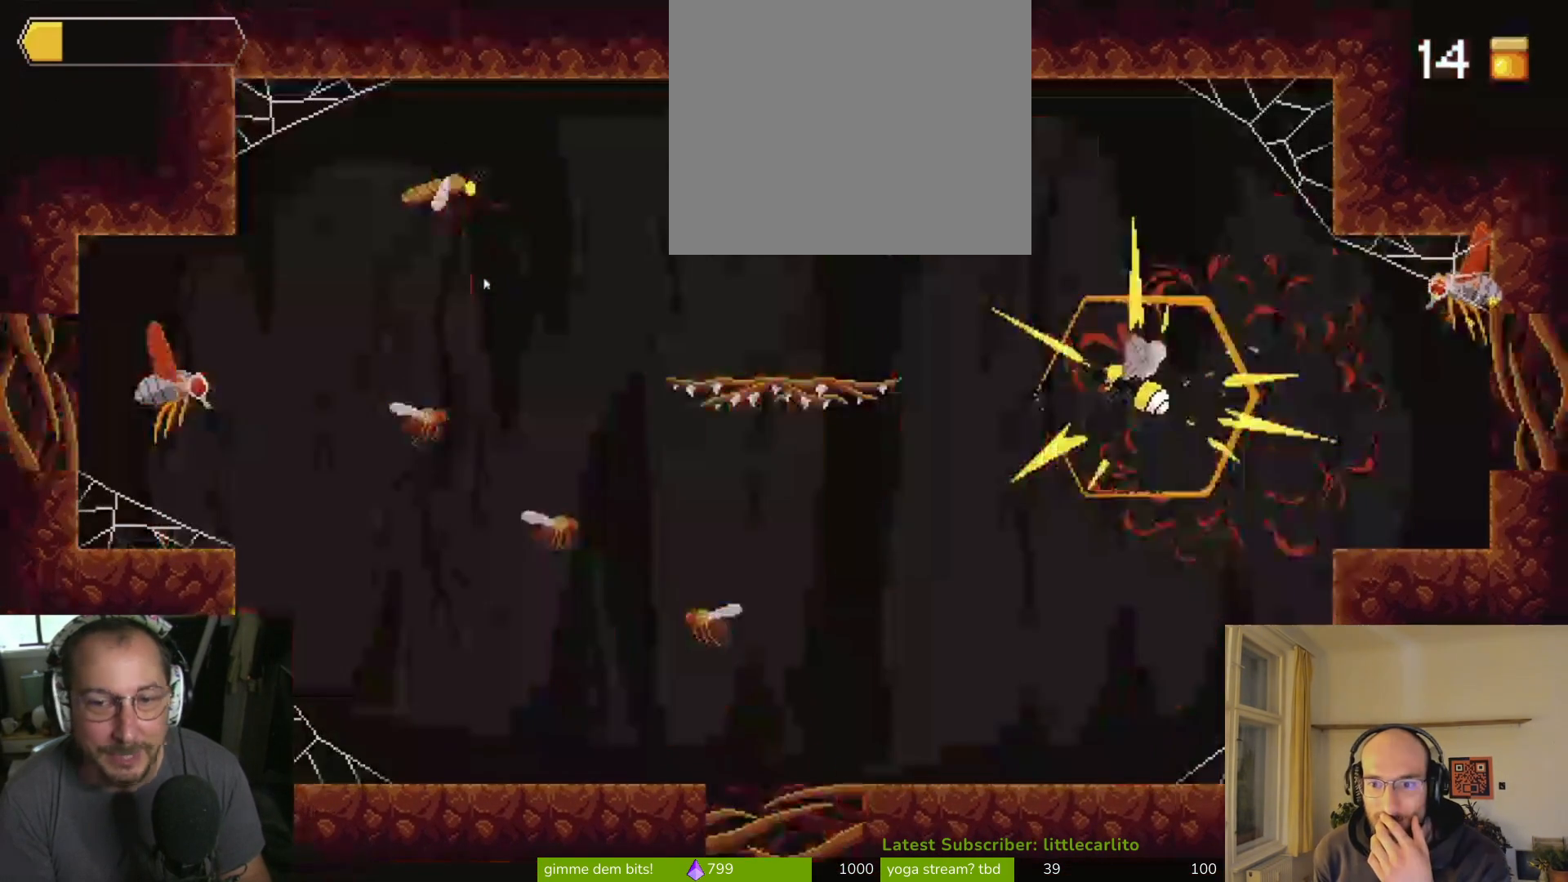
{"buttons": [], "left_stick": "left", "right_stick": "center", "events": []}
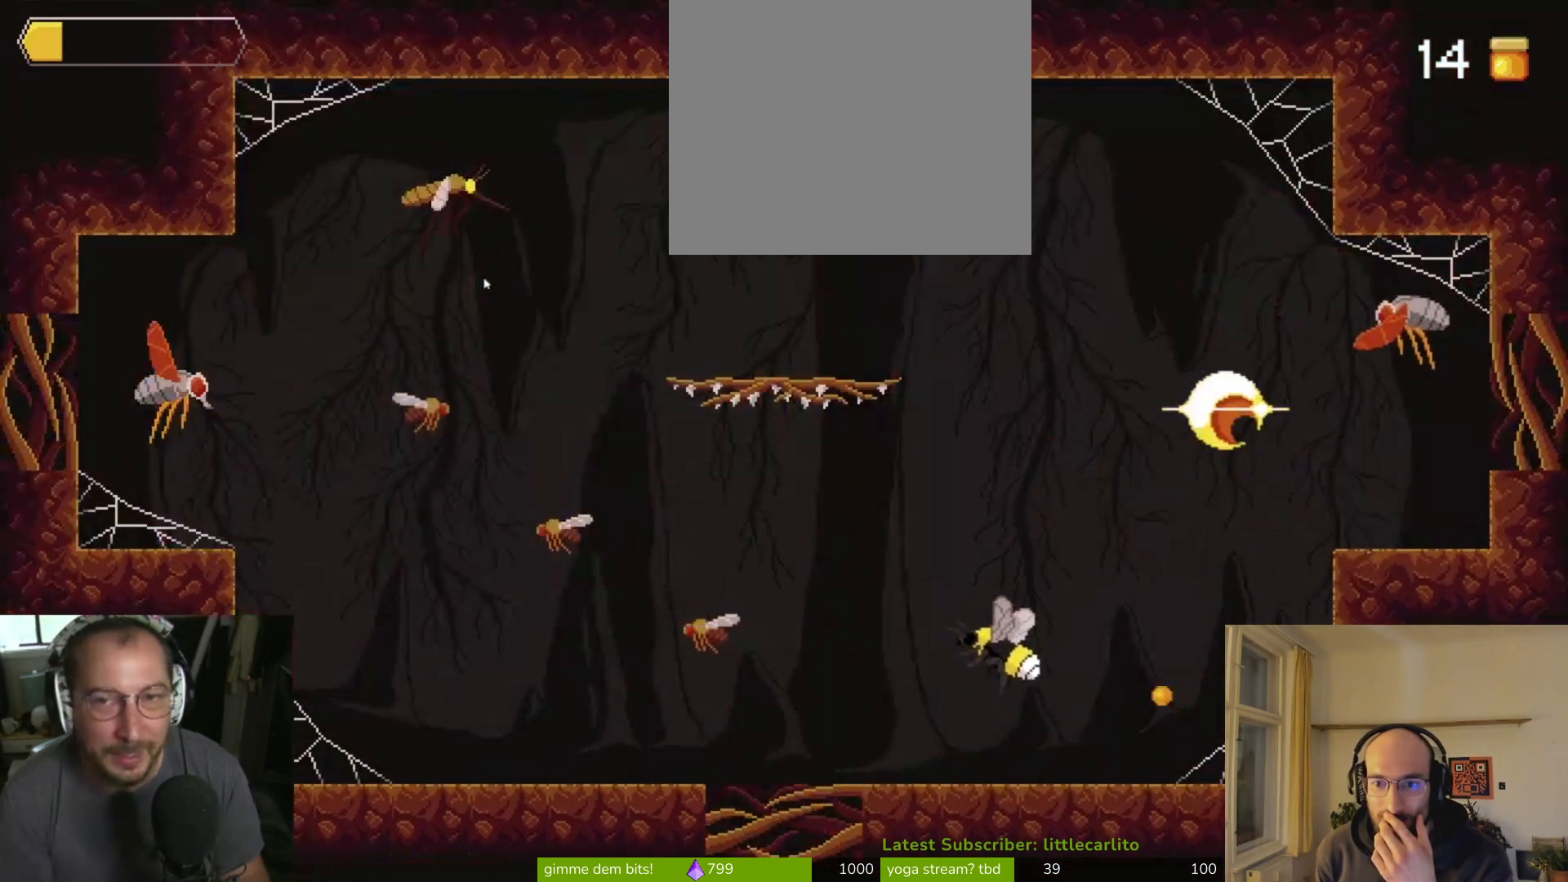
{"buttons": [], "left_stick": "left", "right_stick": "center", "events": []}